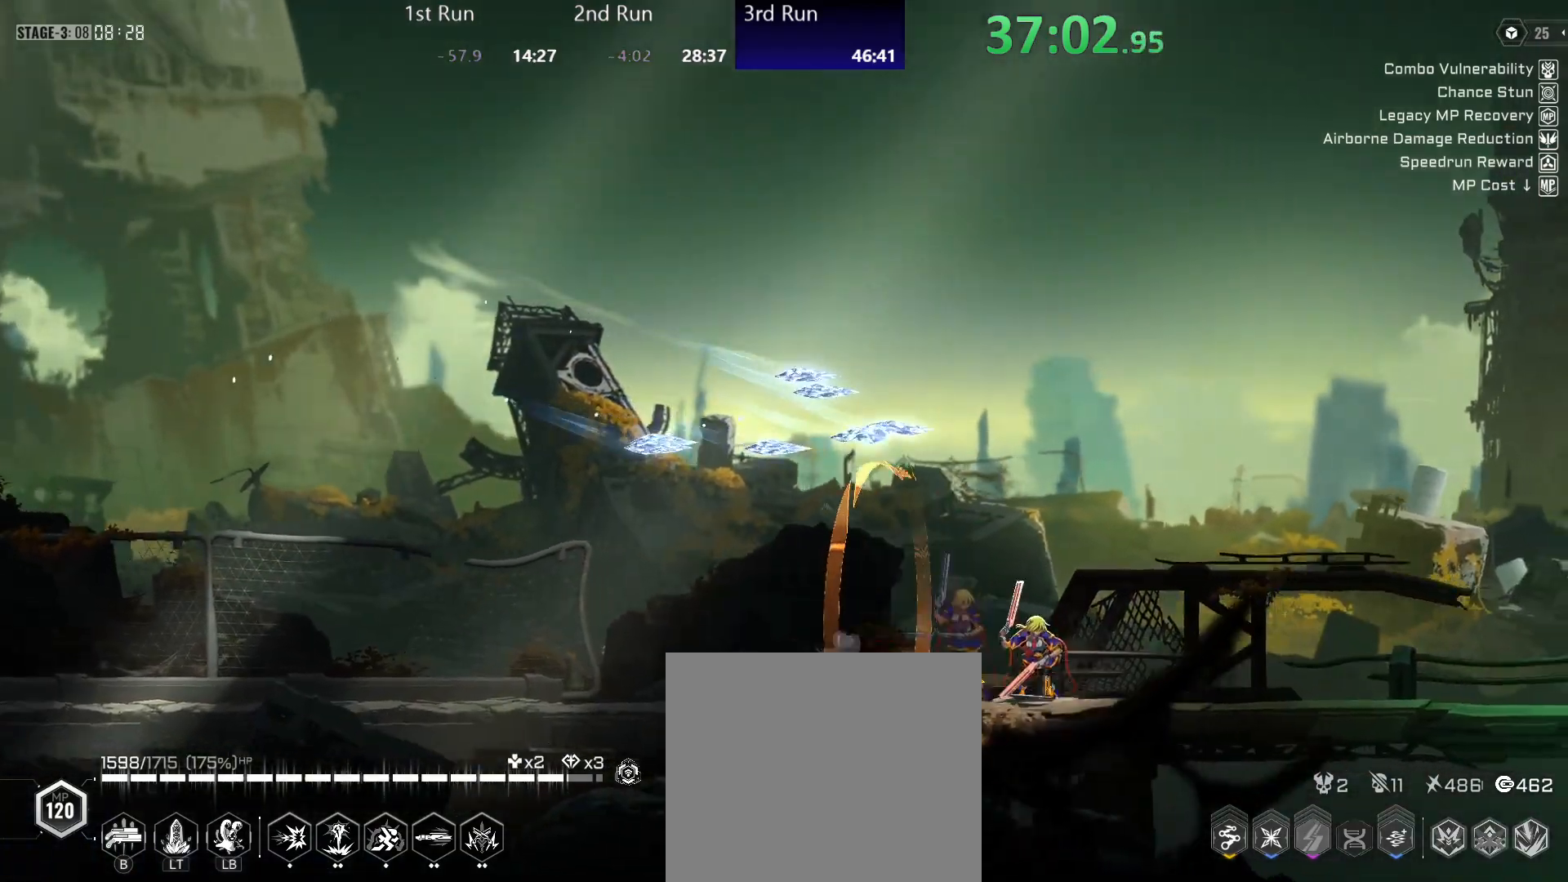
Gameplay with a controller (Xbox layout); each line is a JSON object with the inputs held at the frame after it. "events" lists button and stick changes between this image and that frame as [ms after this image, input, new state], when the widget could be followed in between.
{"buttons": [], "left_stick": "center", "right_stick": "center", "events": [[33, "R2", "down"], [50, "A", "up"], [133, "R2", "up"], [233, "R2", "down"], [317, "R2", "up"], [383, "R2", "down"], [467, "R2", "up"]]}
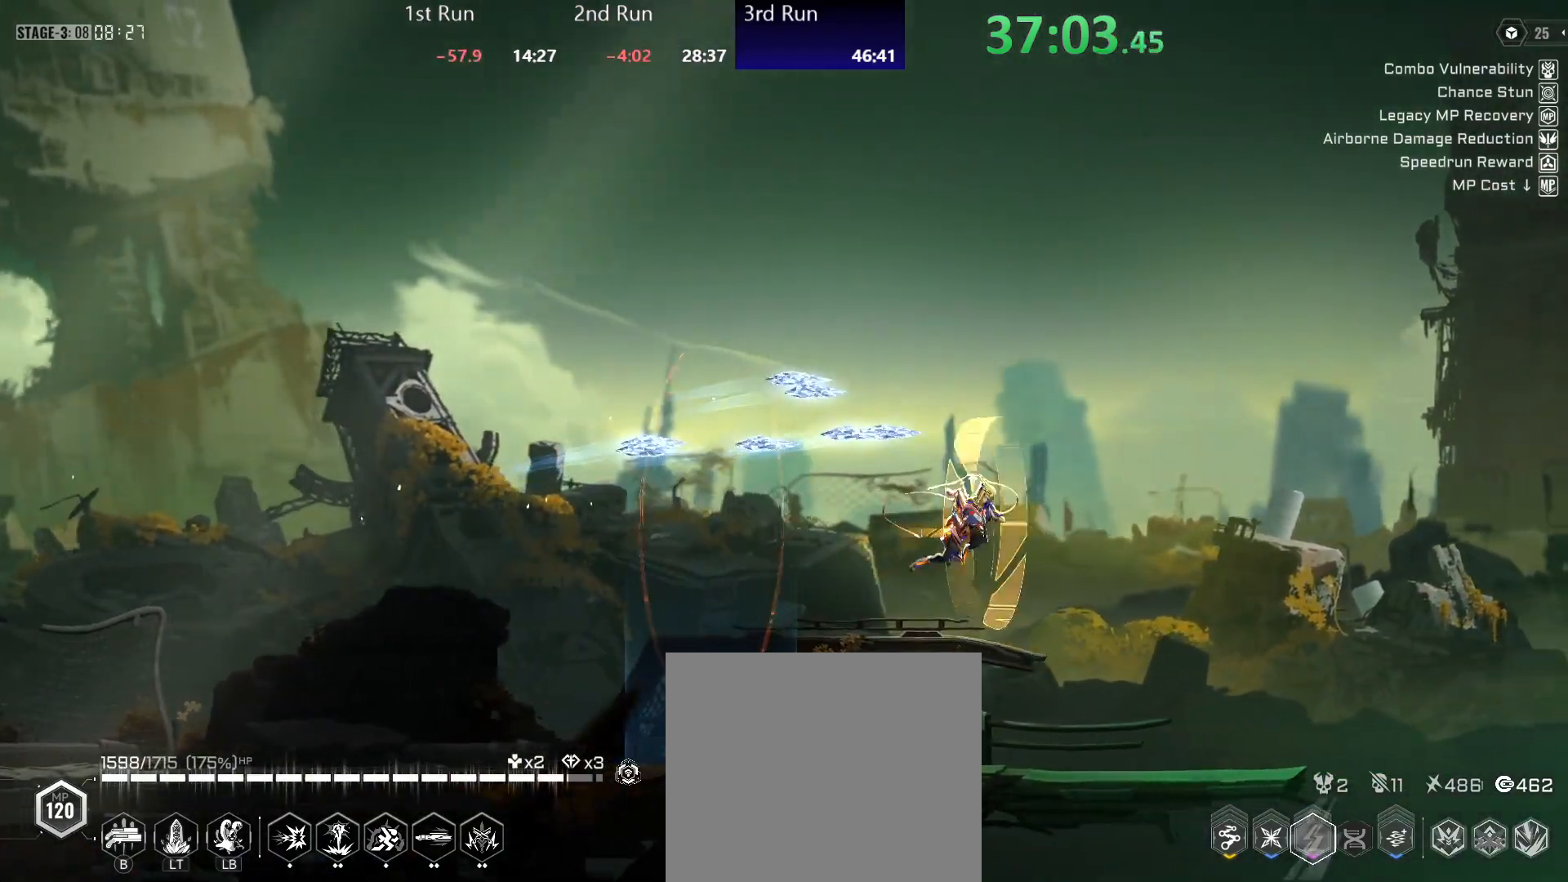
{"buttons": ["A"], "left_stick": "down-left", "right_stick": "center", "events": [[33, "R2", "down"], [100, "R2", "up"], [167, "R2", "down"], [250, "R2", "up"], [467, "left_stick", "down-left"], [483, "A", "down"]]}
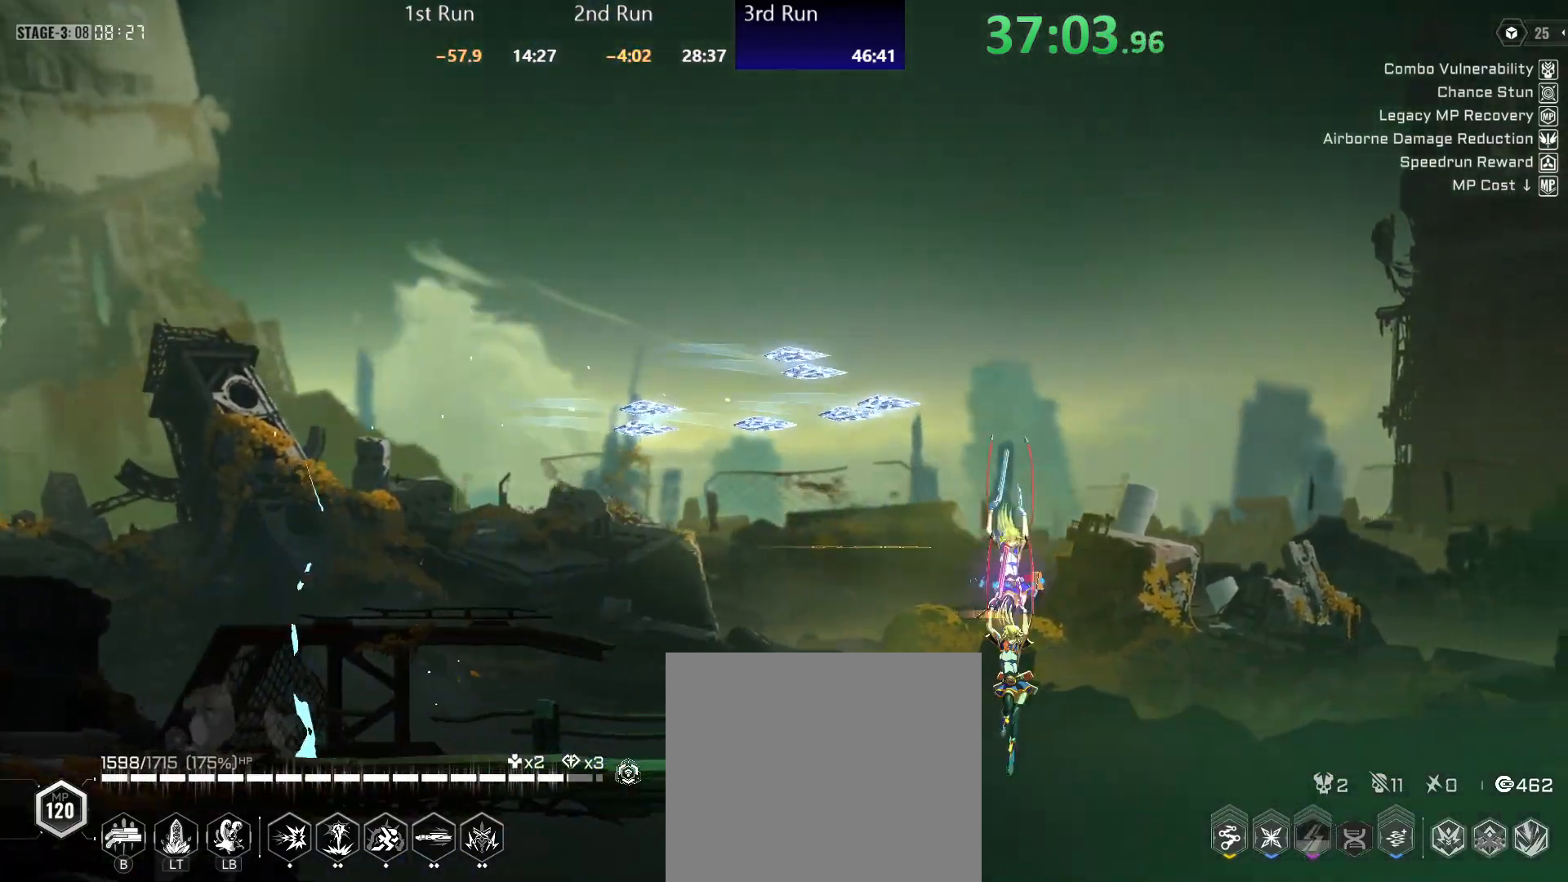
{"buttons": ["A"], "left_stick": "down-left", "right_stick": "center", "events": []}
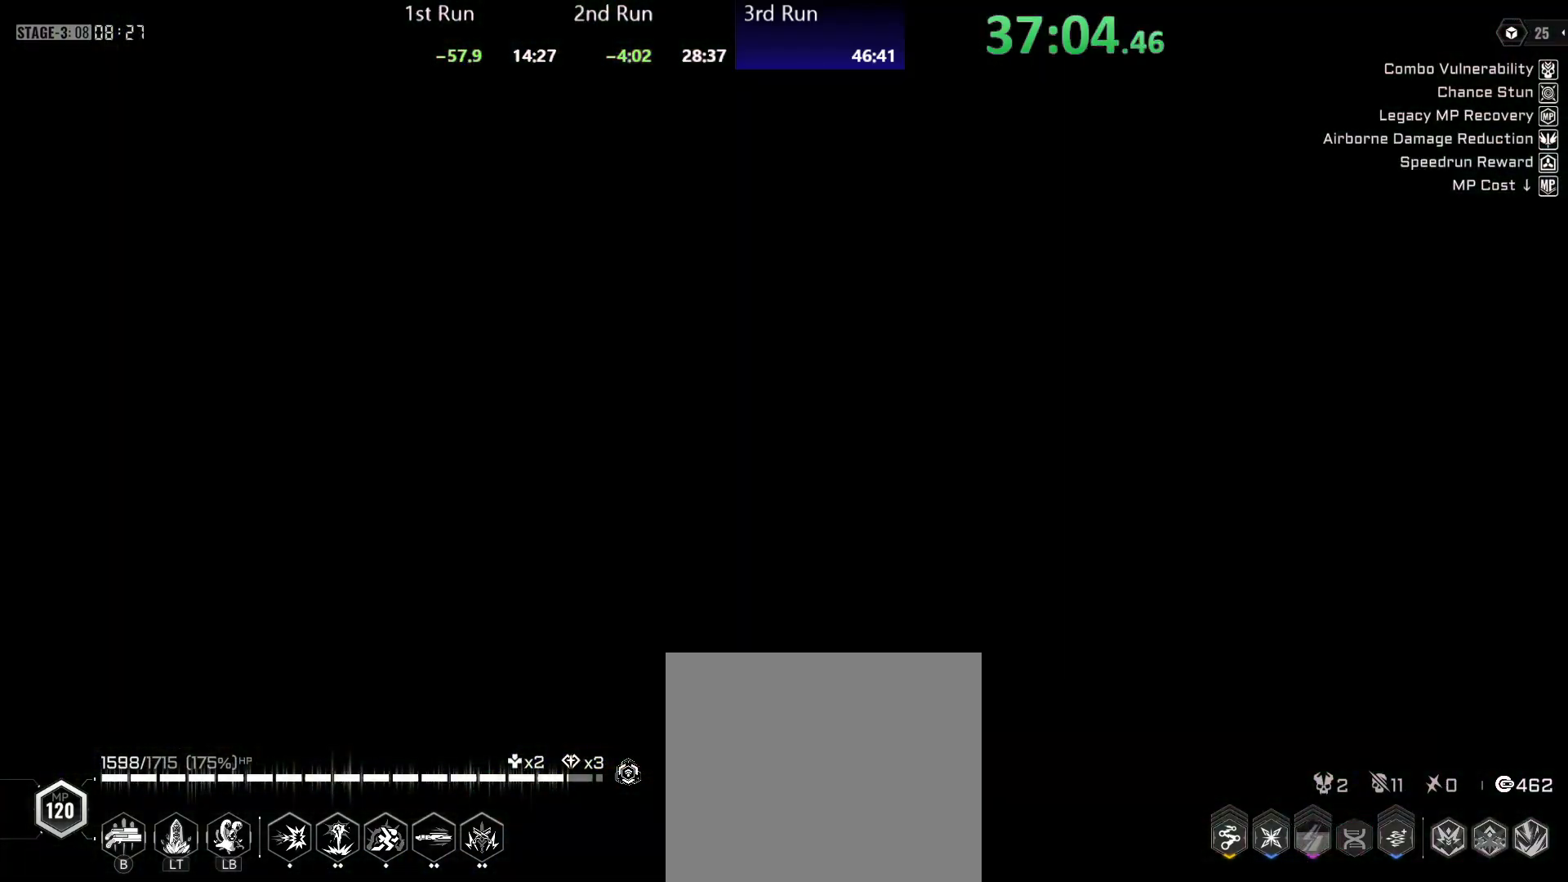
{"buttons": ["A"], "left_stick": "down-left", "right_stick": "center", "events": []}
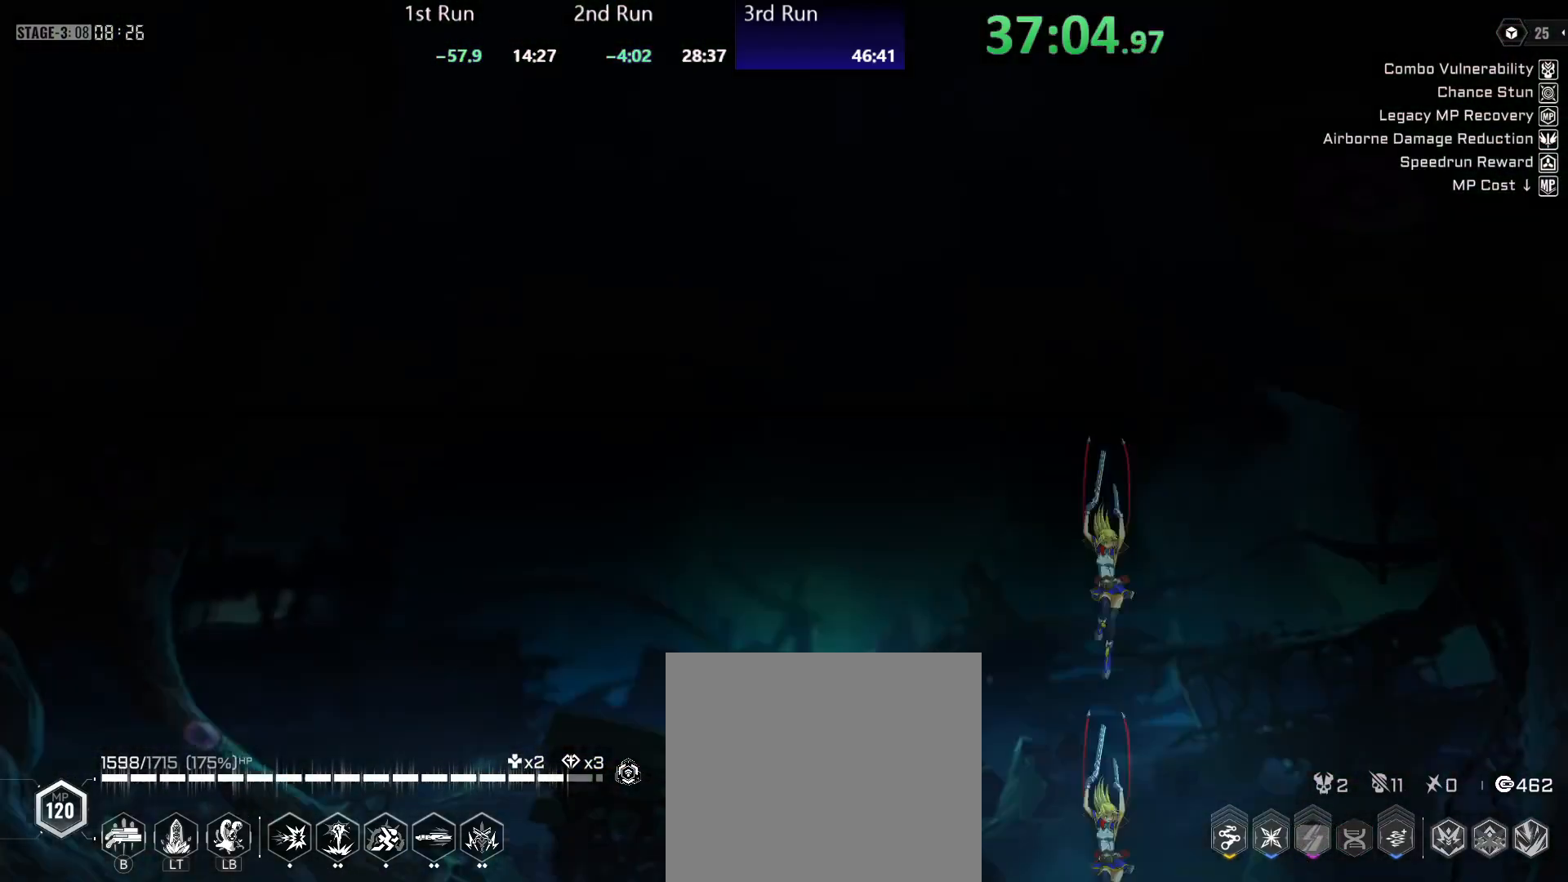
{"buttons": [], "left_stick": "center", "right_stick": "center", "events": [[117, "A", "up"], [133, "R2", "down"], [167, "left_stick", "center"], [233, "R2", "up"], [283, "A", "down"], [367, "R2", "down"], [383, "A", "up"], [417, "R2", "up"]]}
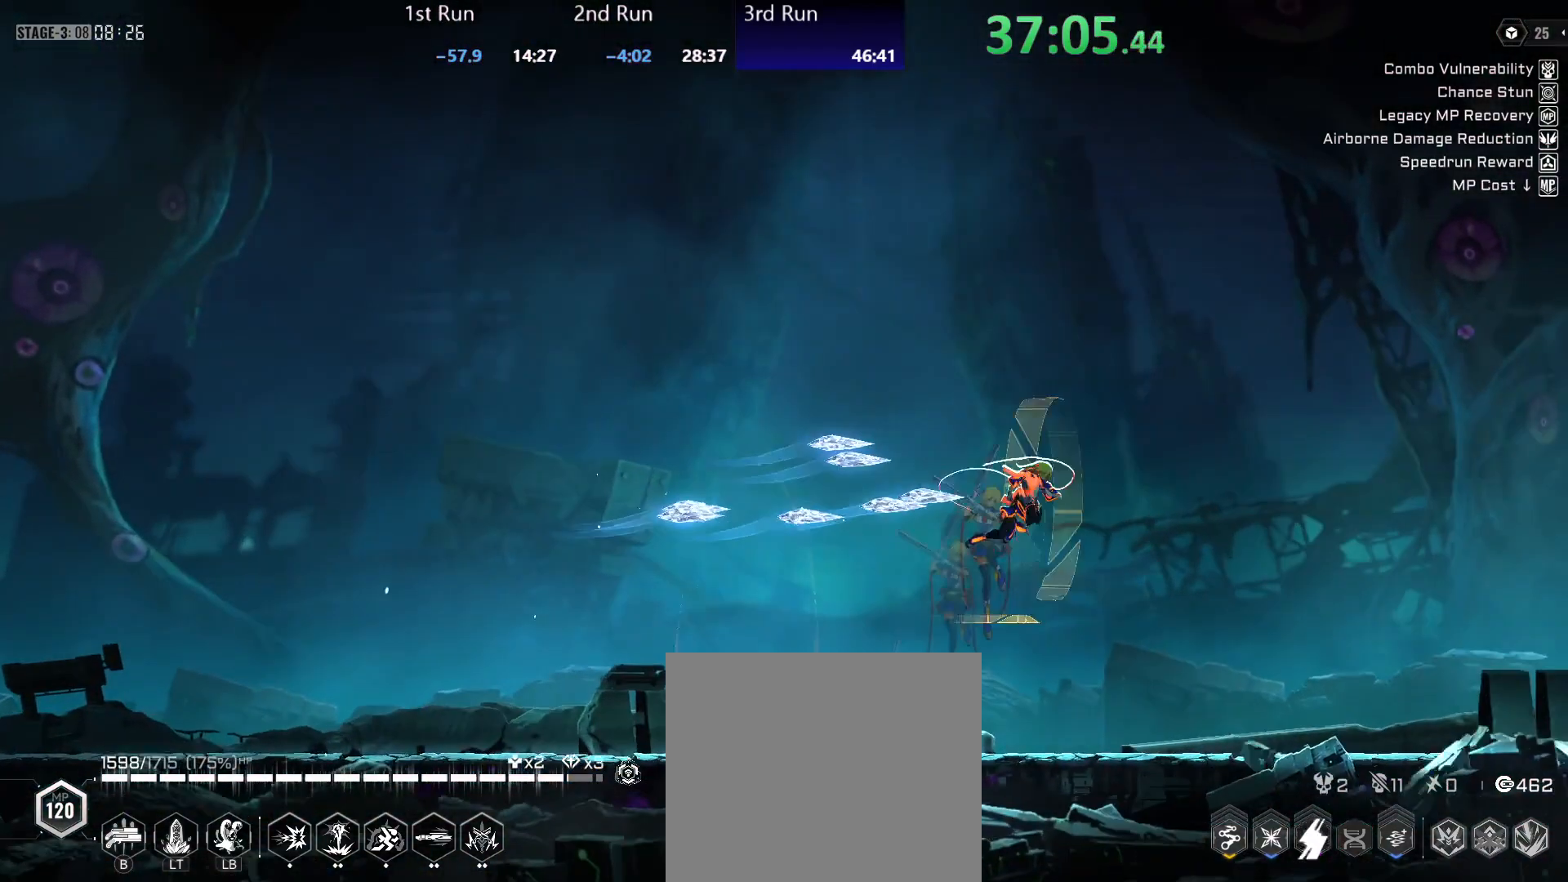
{"buttons": [], "left_stick": "center", "right_stick": "center", "events": []}
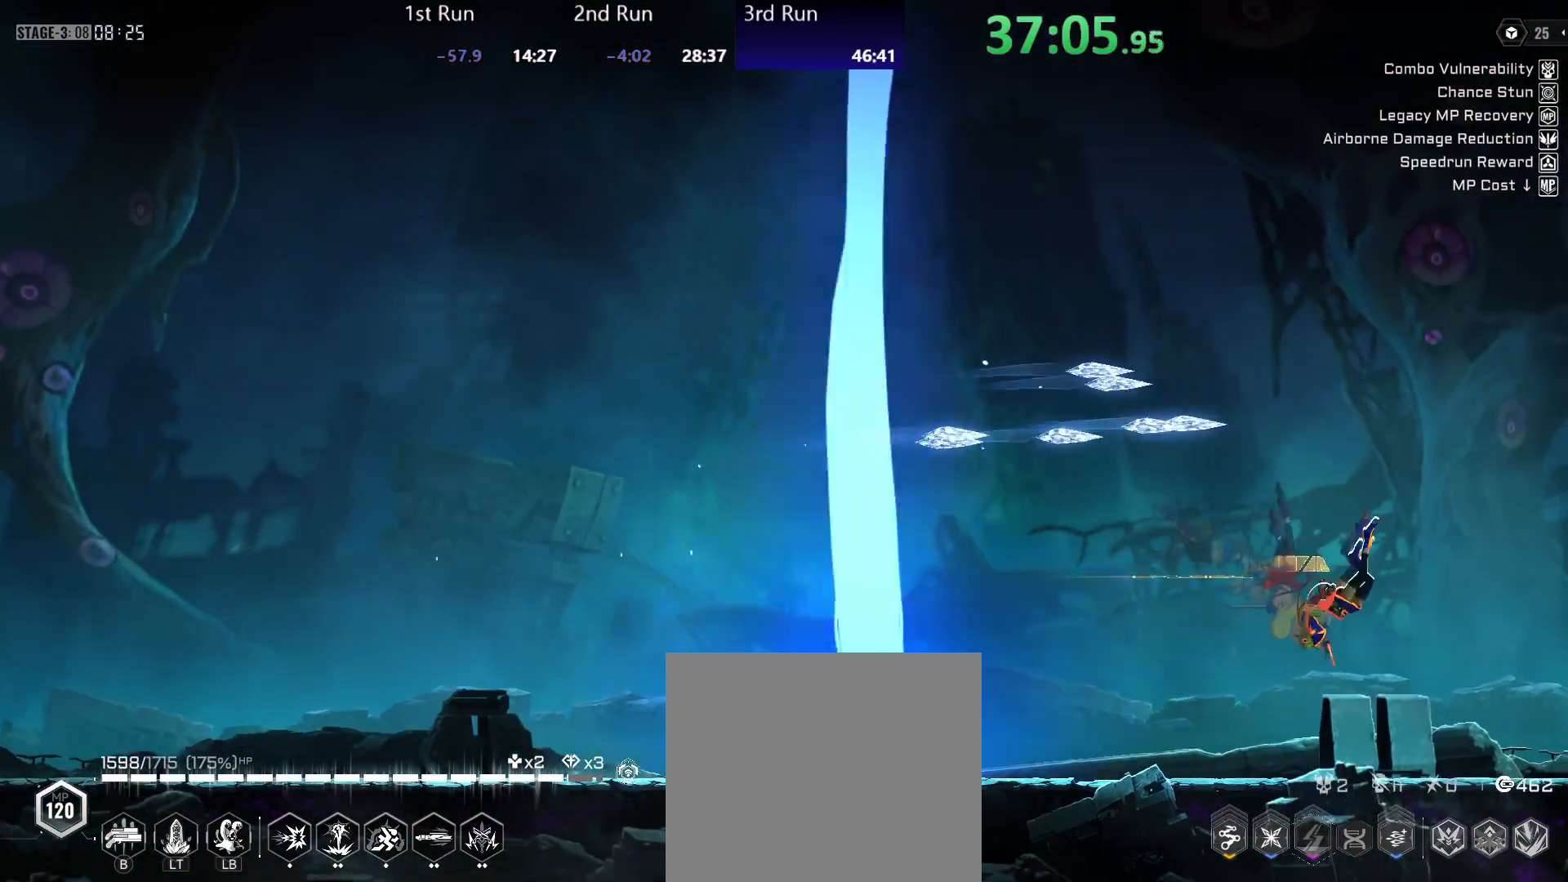
{"buttons": [], "left_stick": "left", "right_stick": "center", "events": [[17, "left_stick", "left"], [100, "R2", "down"], [167, "R2", "up"], [200, "A", "down"], [267, "R2", "down"], [317, "A", "up"], [350, "R2", "up"], [433, "R2", "down"], [483, "R2", "up"]]}
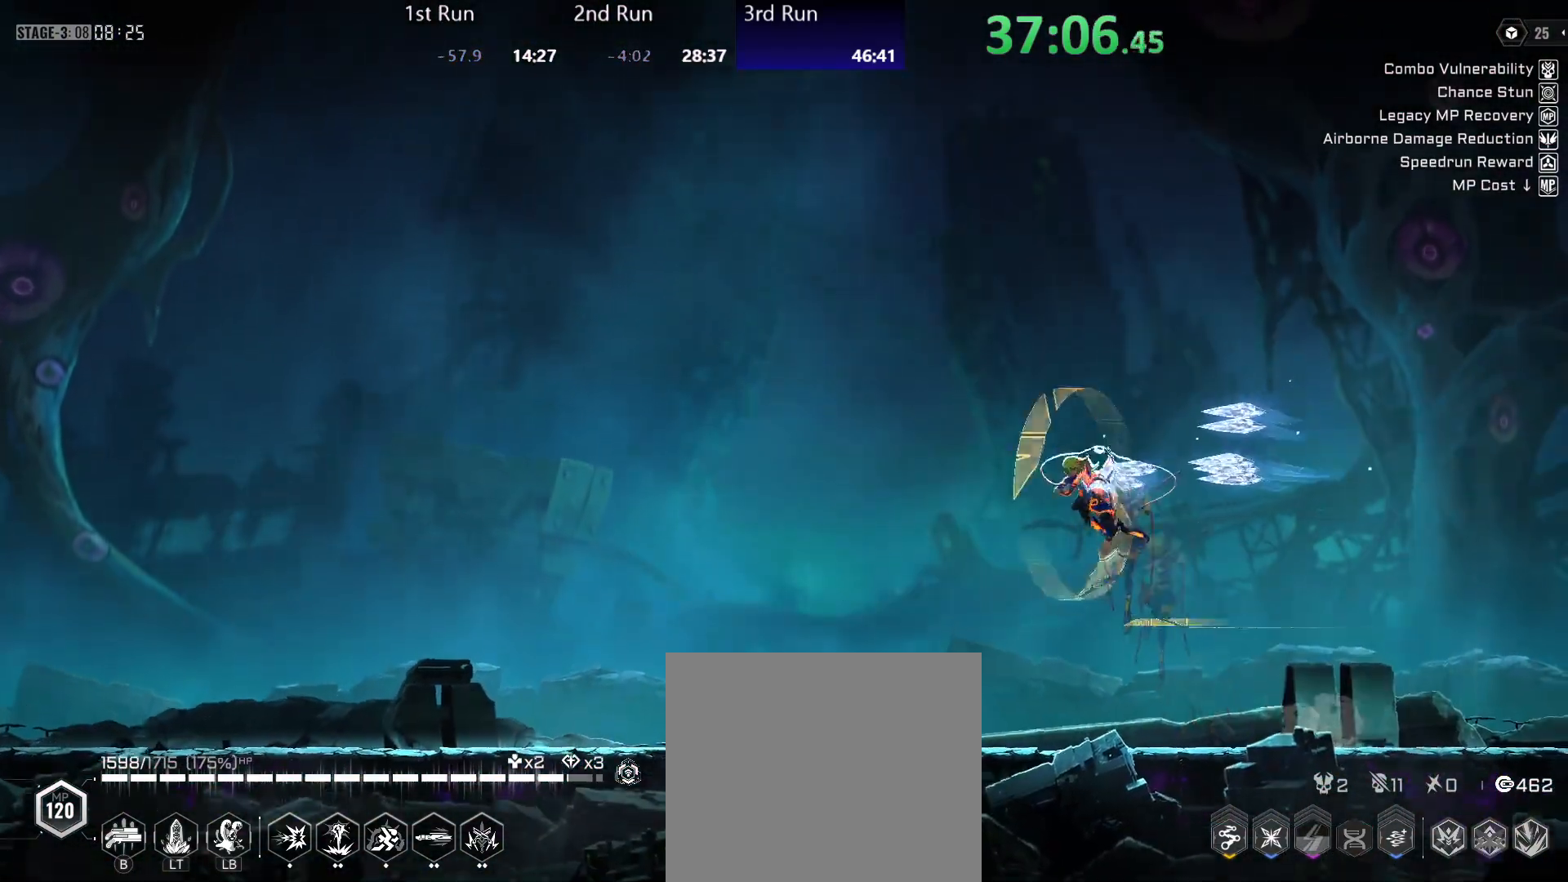
{"buttons": [], "left_stick": "center", "right_stick": "center", "events": [[117, "left_stick", "center"], [450, "R2", "down"], [500, "R2", "up"]]}
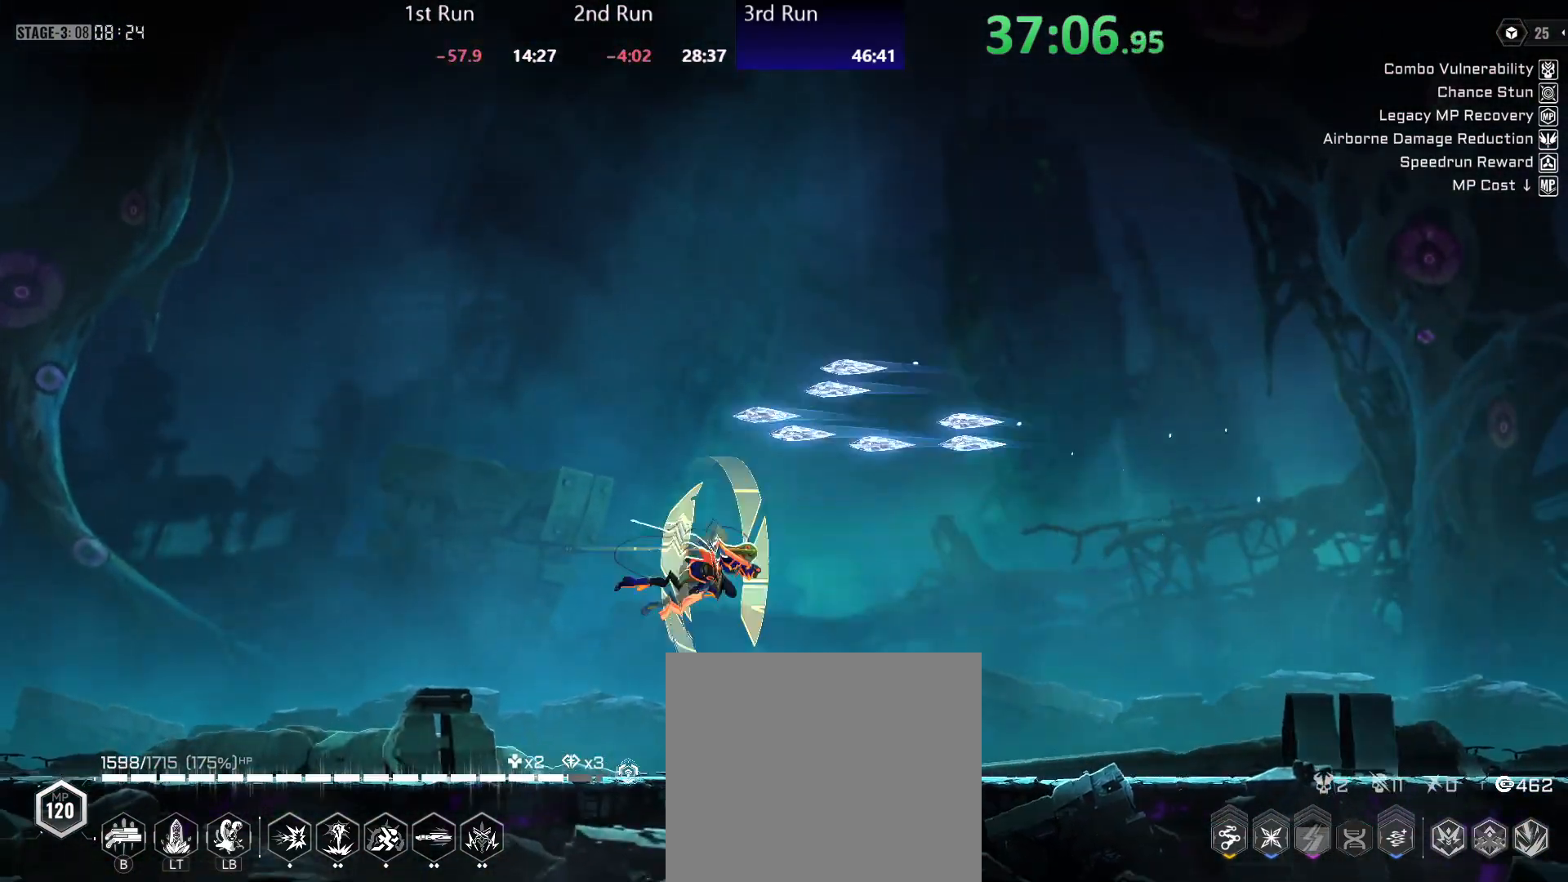
{"buttons": [], "left_stick": "left", "right_stick": "center", "events": [[83, "left_stick", "left"], [283, "R2", "down"], [367, "R2", "up"]]}
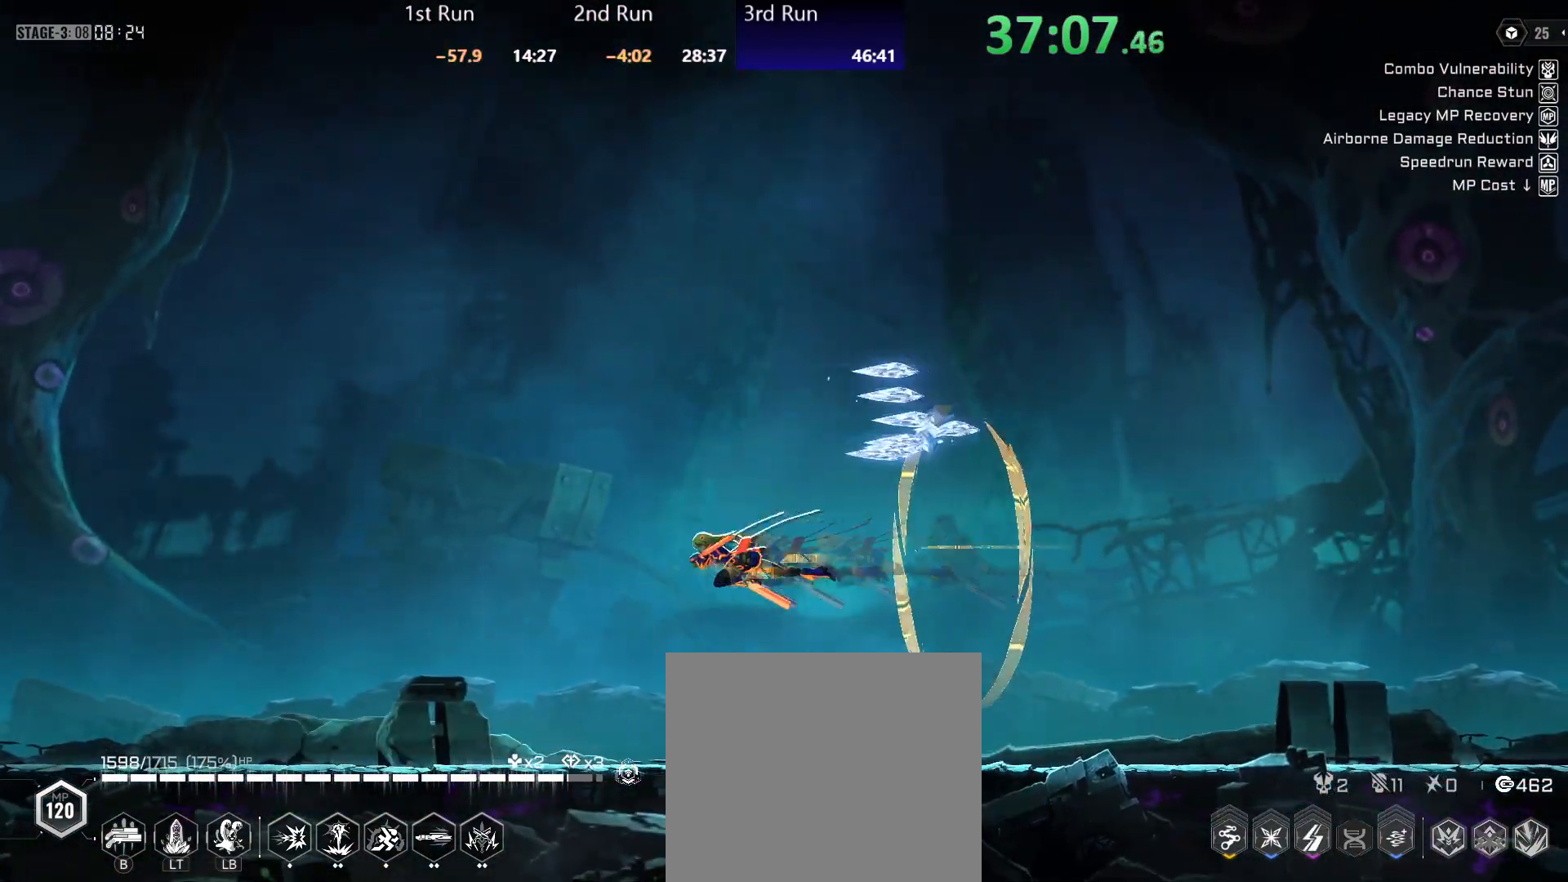
{"buttons": [], "left_stick": "center", "right_stick": "center", "events": [[100, "left_stick", "center"], [183, "R2", "down"], [267, "R2", "up"]]}
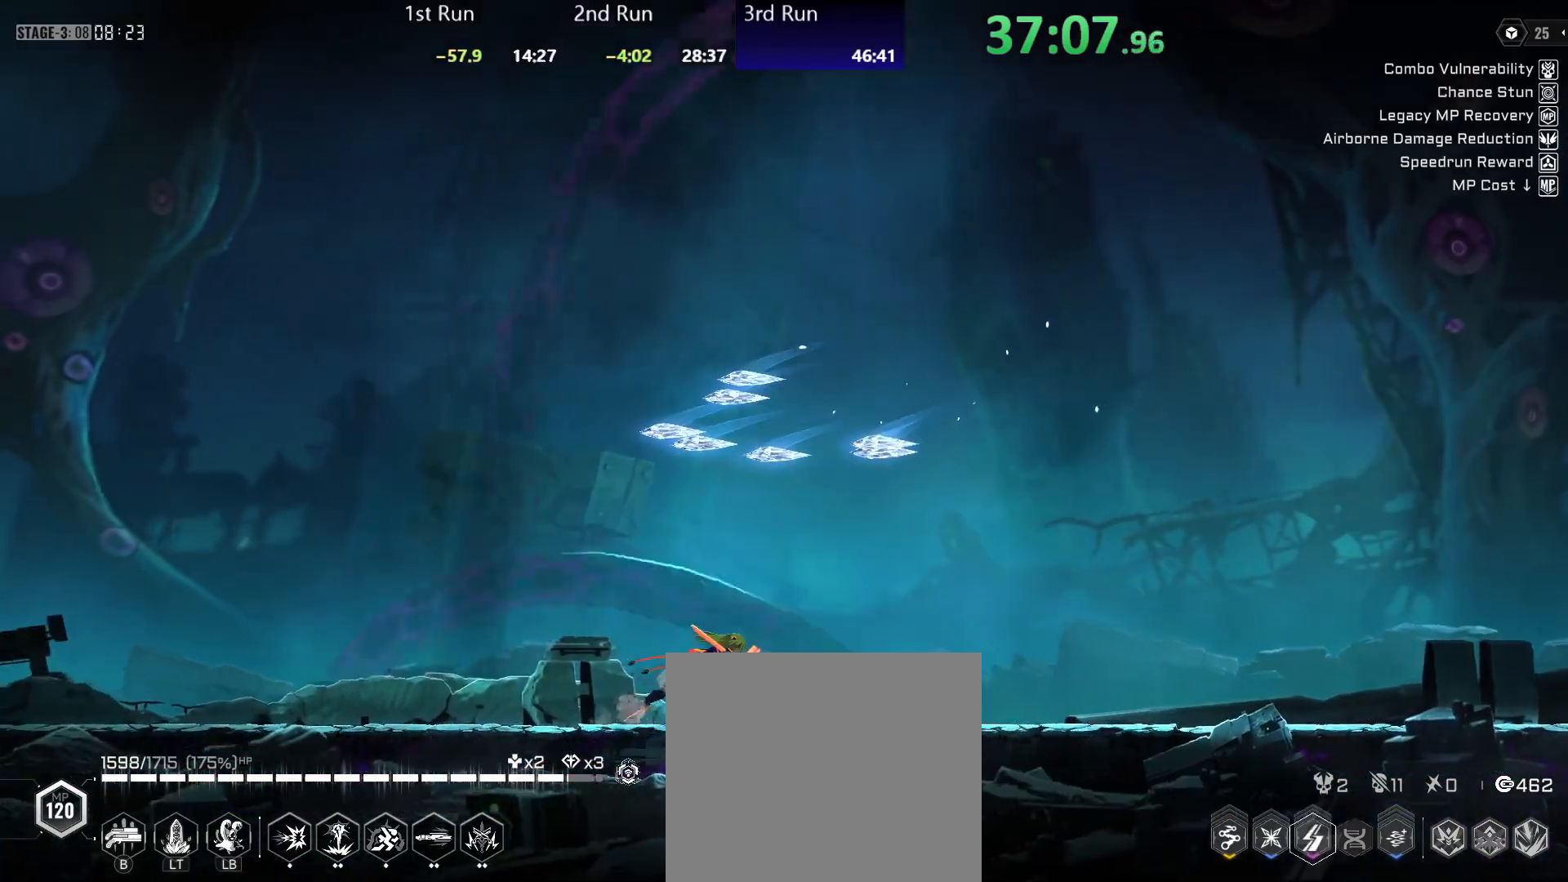
{"buttons": [], "left_stick": "center", "right_stick": "center", "events": [[50, "R2", "down"], [117, "R2", "up"], [183, "A", "down"], [183, "left_stick", "left"], [250, "R2", "down"], [300, "A", "up"], [317, "R2", "up"], [417, "R2", "down"], [483, "R2", "up"], [483, "left_stick", "center"]]}
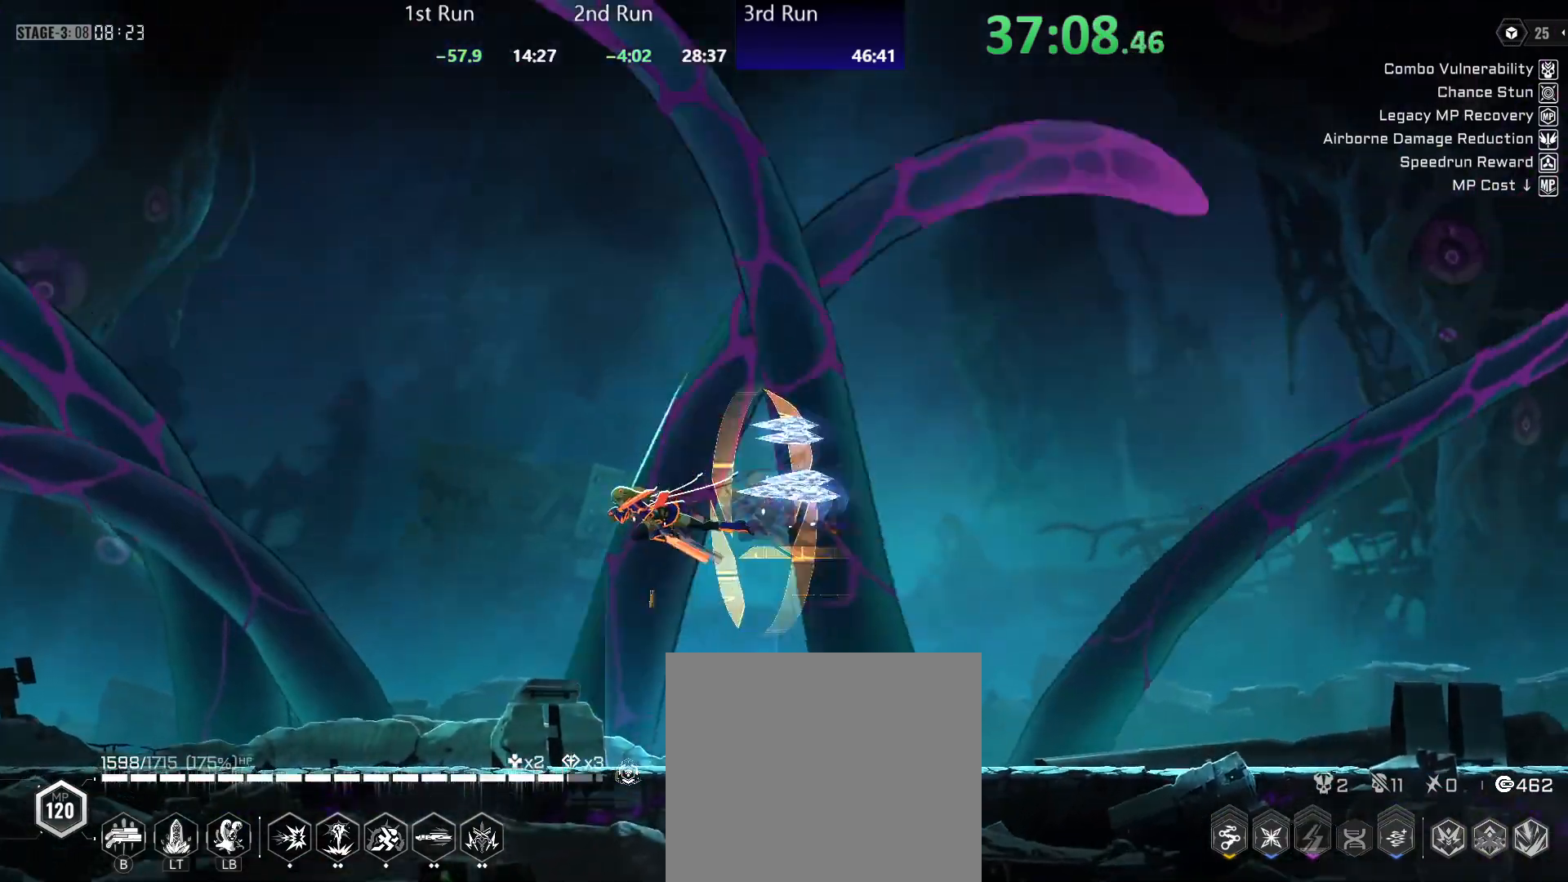
{"buttons": [], "left_stick": "center", "right_stick": "center", "events": [[183, "R2", "down"], [267, "R2", "up"]]}
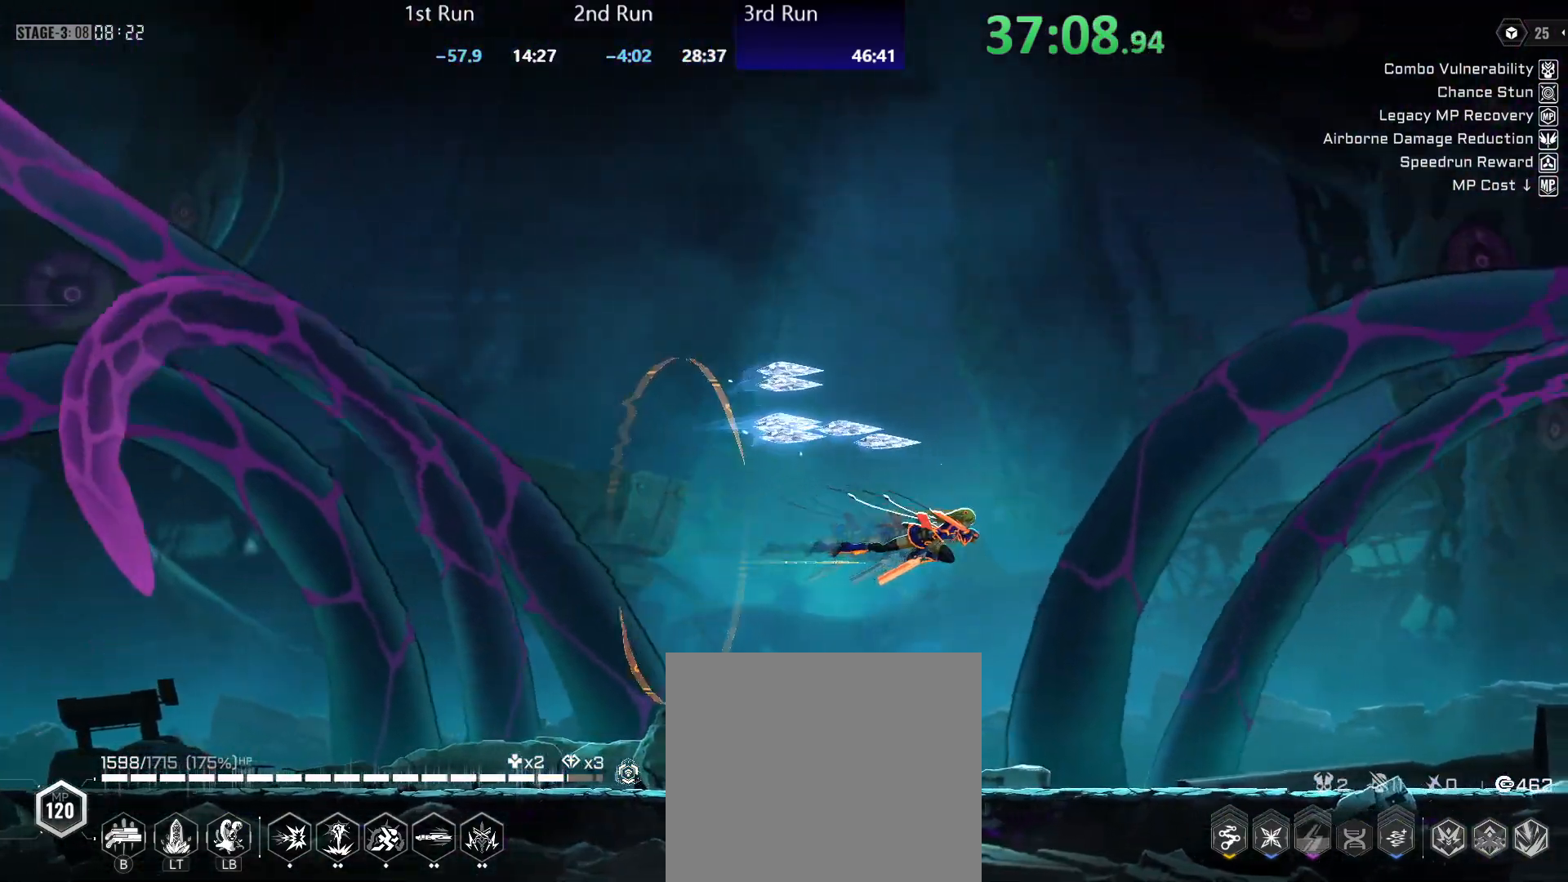
{"buttons": ["A"], "left_stick": "left", "right_stick": "center", "events": [[283, "left_stick", "left"], [317, "R2", "down"], [383, "R2", "up"], [417, "A", "down"]]}
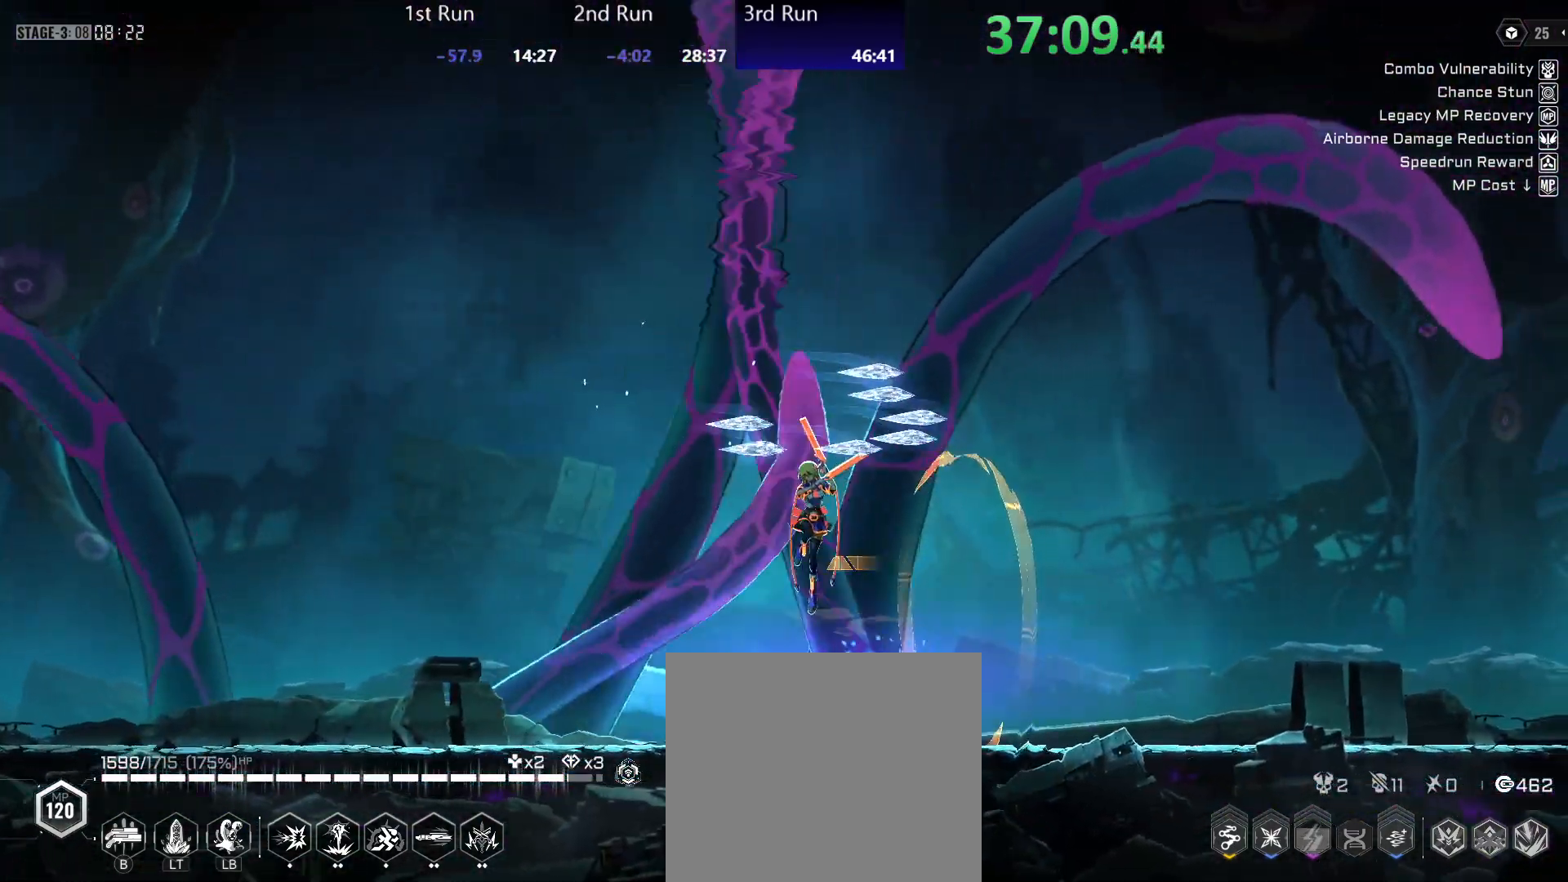
{"buttons": ["R2"], "left_stick": "left", "right_stick": "center", "events": [[17, "A", "up"], [17, "R2", "down"], [83, "left_stick", "center"], [100, "R2", "up"], [183, "R2", "down"], [250, "R2", "up"], [333, "R2", "down"], [433, "left_stick", "left"], [450, "R2", "up"], [500, "R2", "down"]]}
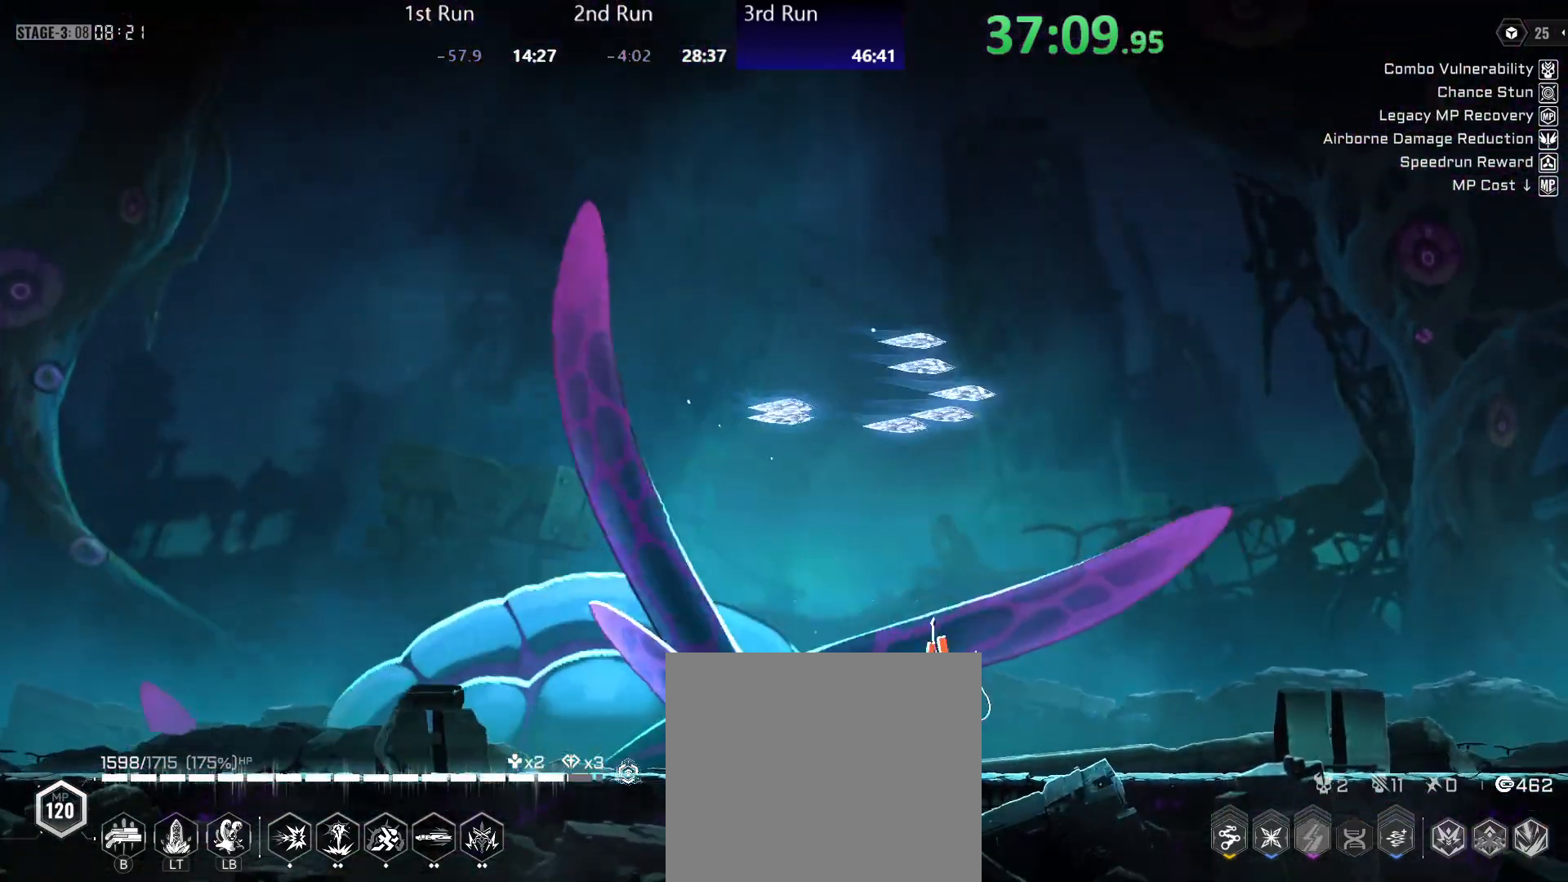
{"buttons": ["A", "R2"], "left_stick": "center", "right_stick": "center", "events": [[67, "R2", "up"], [150, "R2", "down"], [250, "R2", "up"], [383, "left_stick", "center"], [417, "A", "down"], [483, "R2", "down"]]}
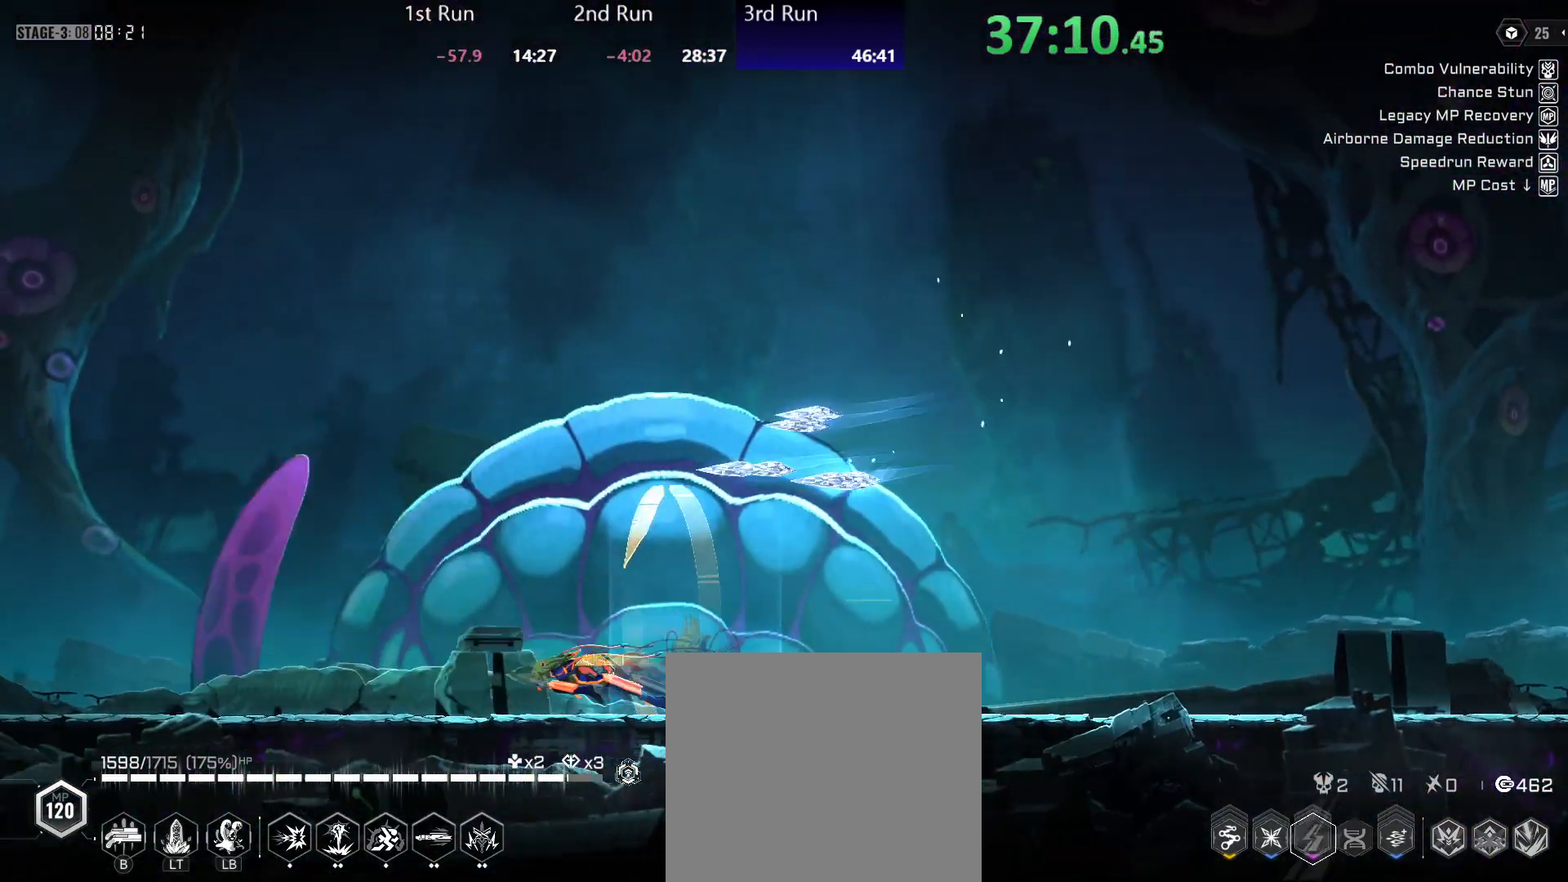
{"buttons": [], "left_stick": "center", "right_stick": "center", "events": [[17, "A", "up"], [67, "R2", "up"]]}
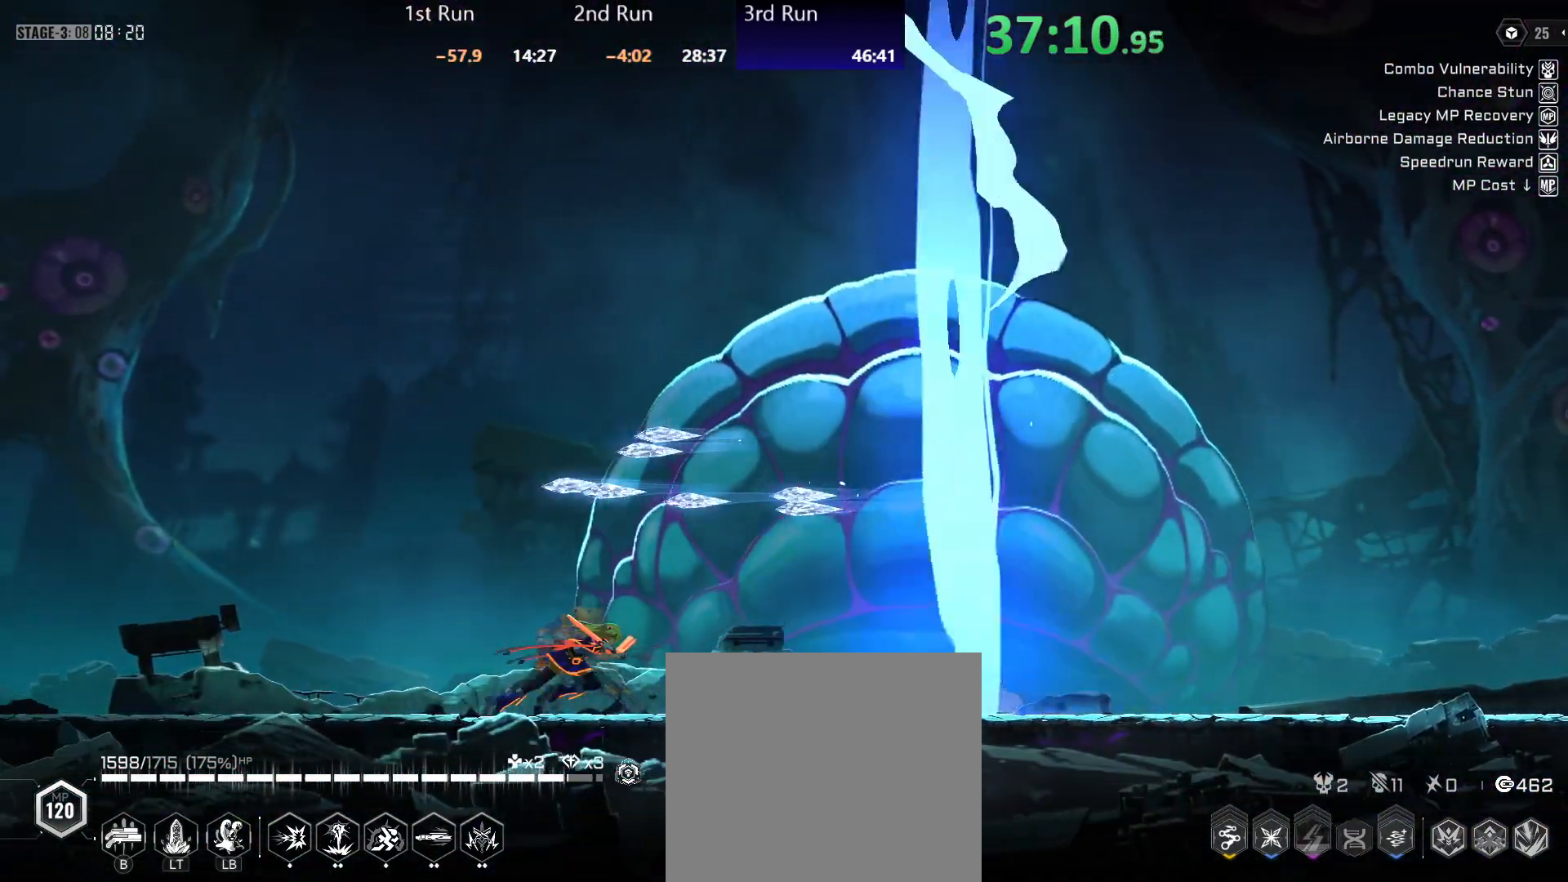
{"buttons": [], "left_stick": "left", "right_stick": "center", "events": [[400, "left_stick", "left"]]}
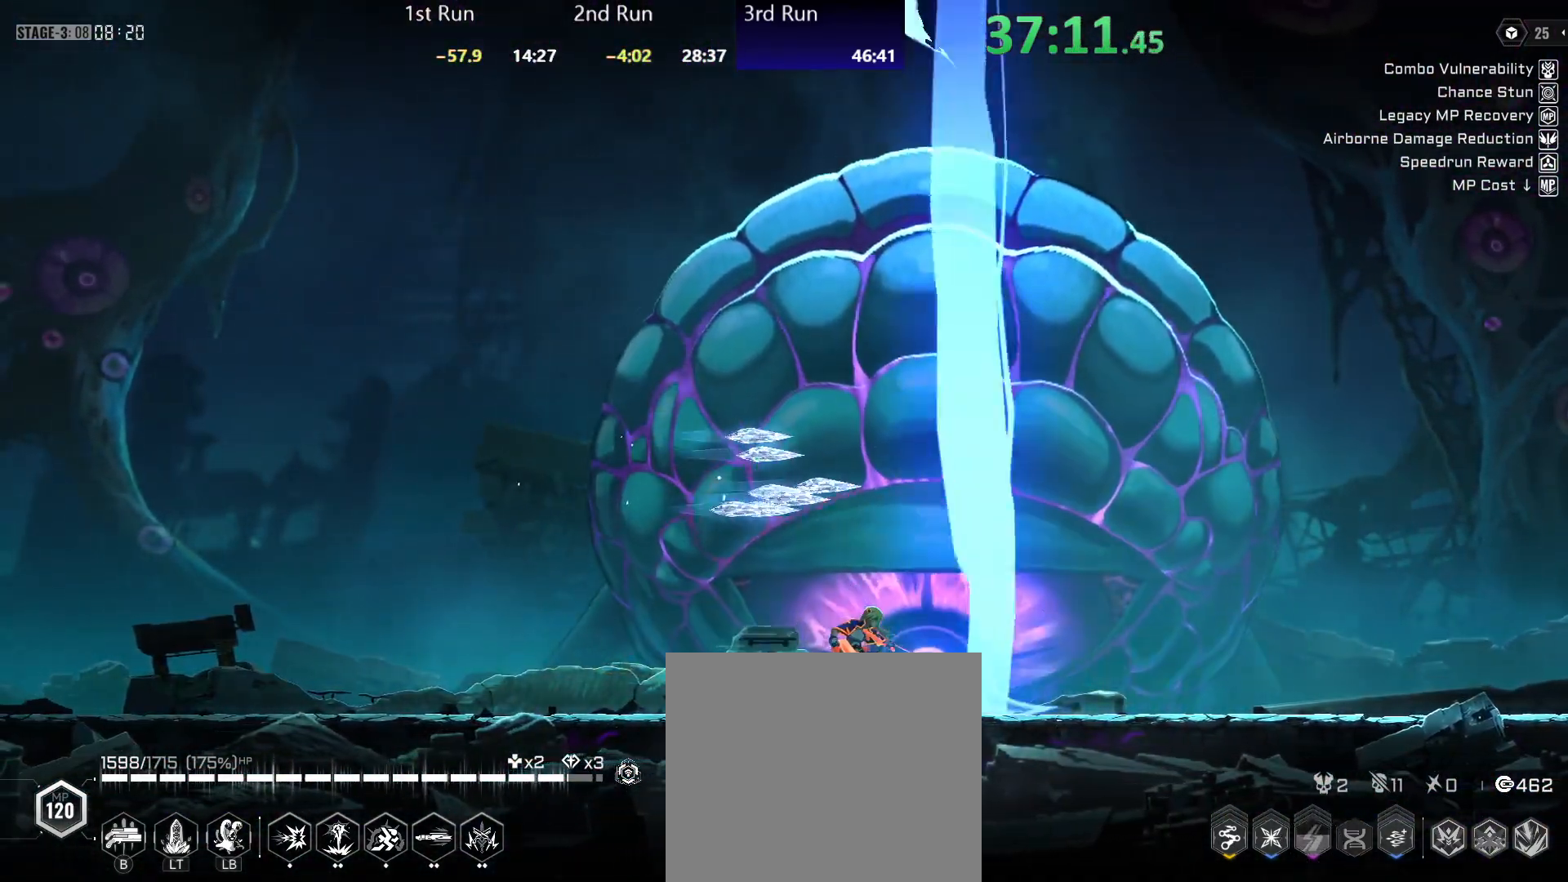
{"buttons": [], "left_stick": "left", "right_stick": "center", "events": []}
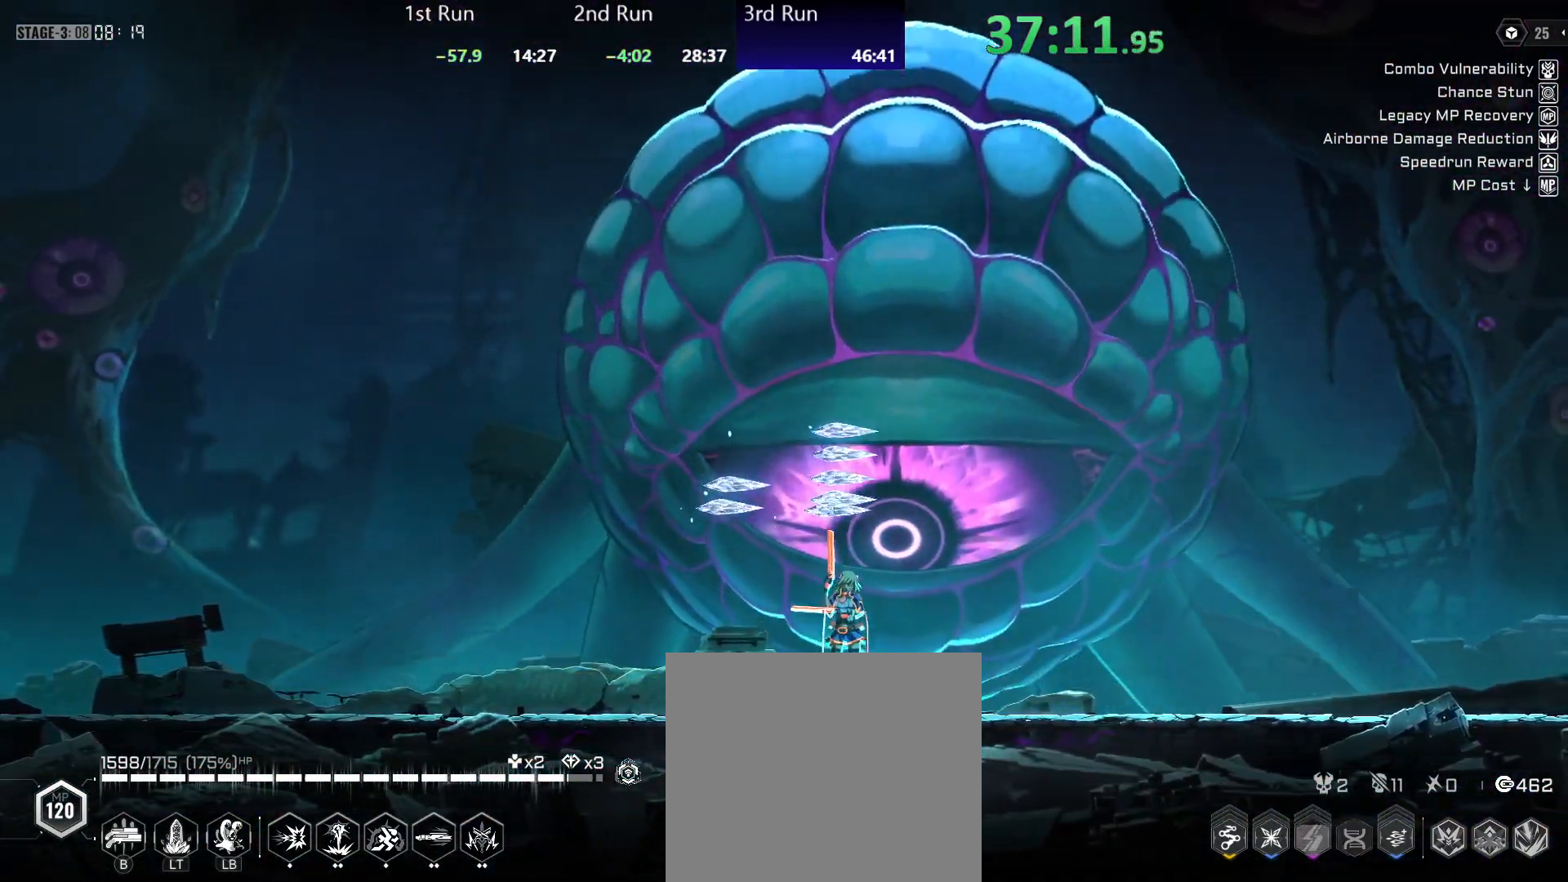
{"buttons": [], "left_stick": "center", "right_stick": "center", "events": [[483, "left_stick", "center"]]}
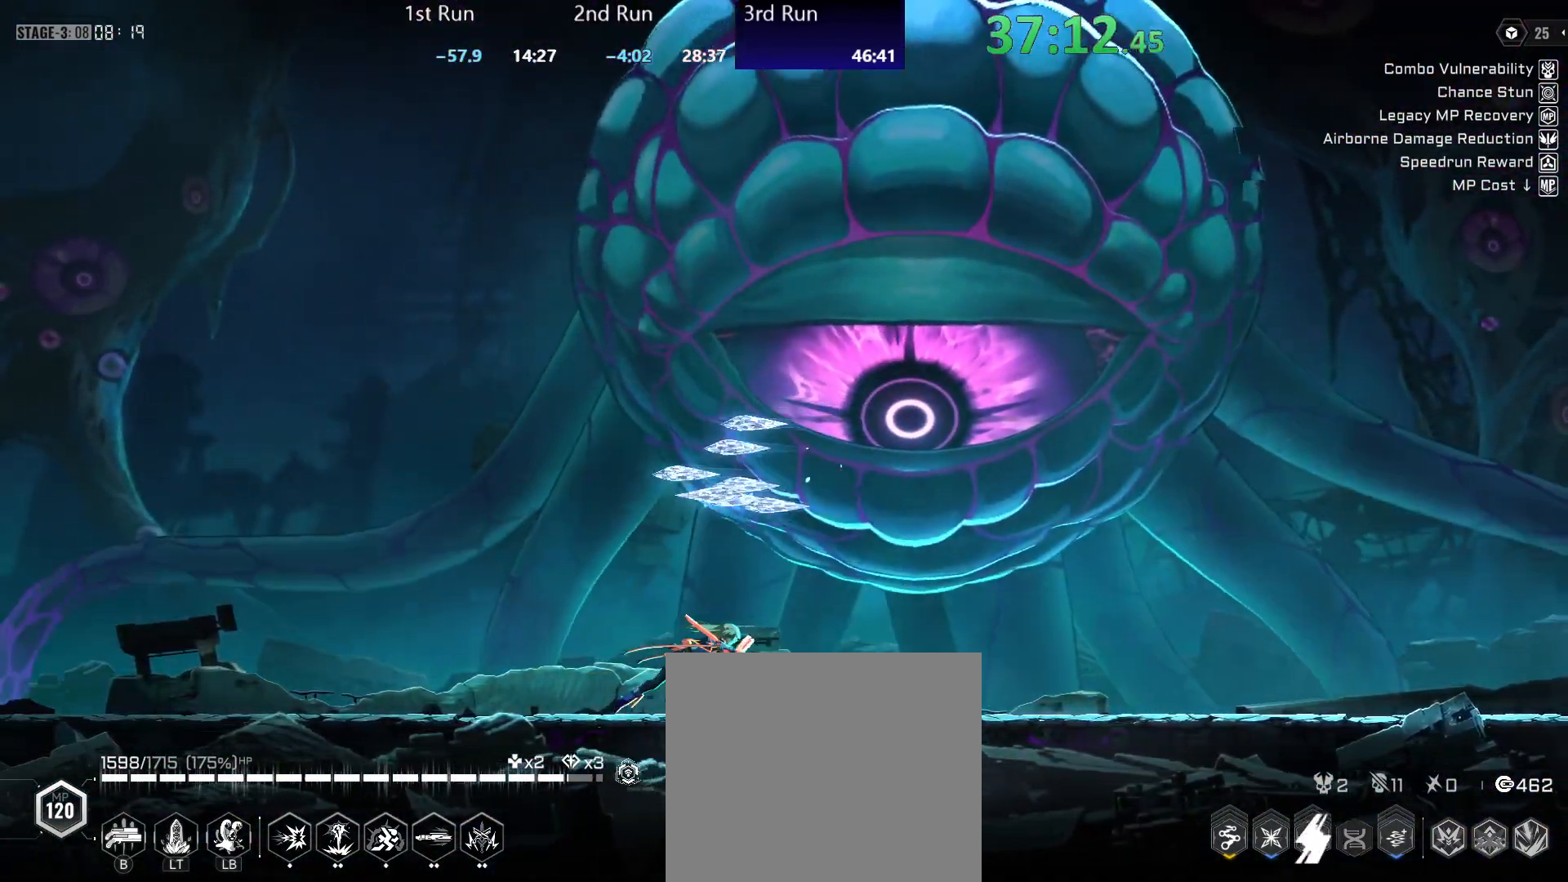
{"buttons": [], "left_stick": "center", "right_stick": "center", "events": [[150, "A", "down"], [183, "left_stick", "left"], [383, "A", "up"], [433, "left_stick", "center"]]}
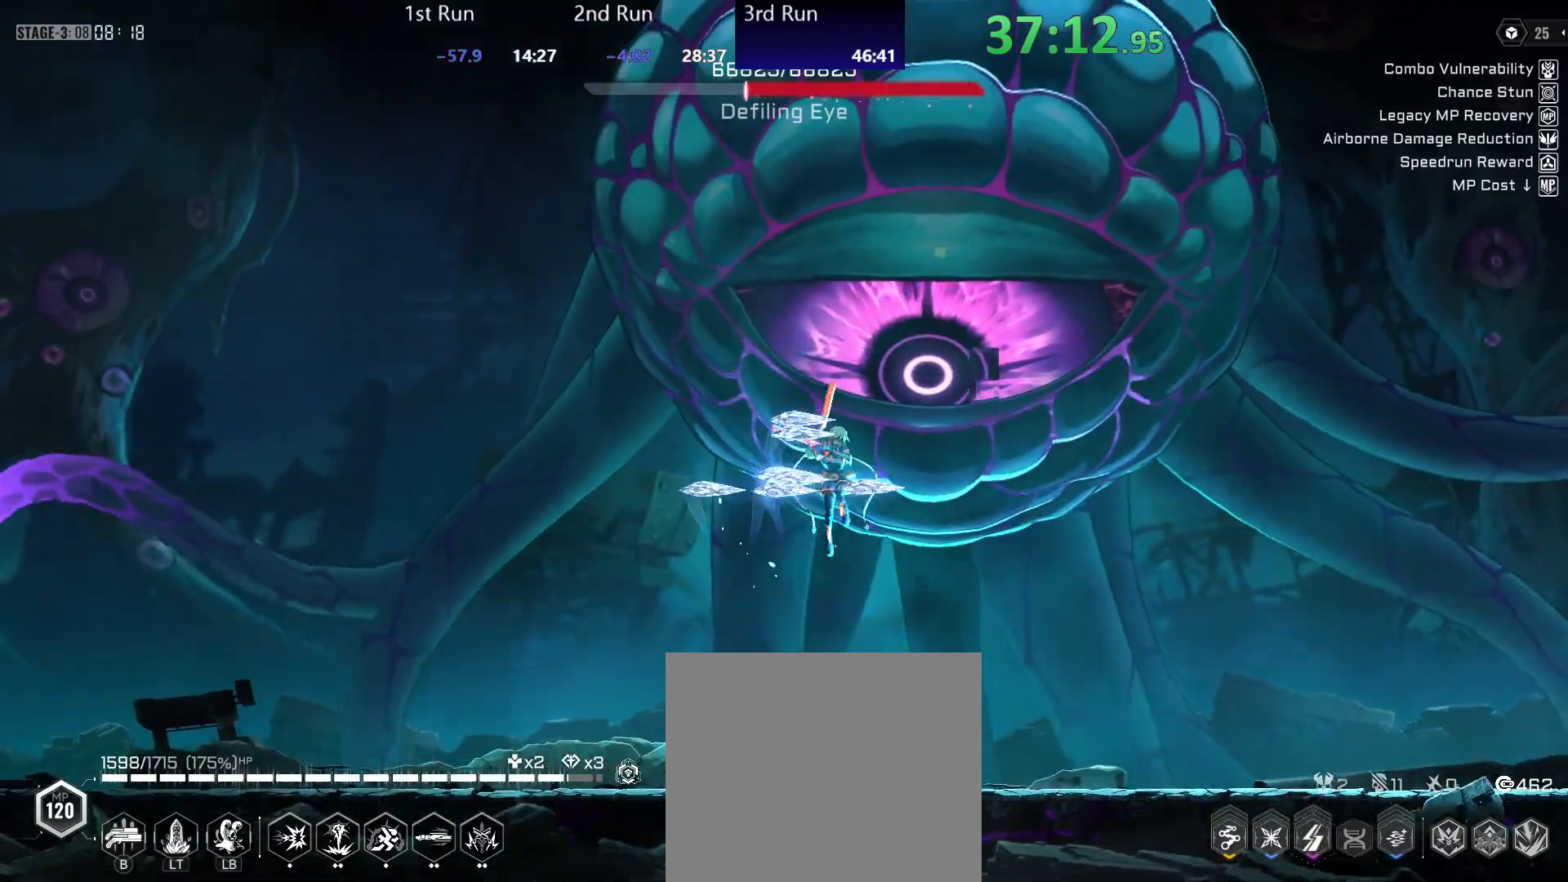
{"buttons": [], "left_stick": "down-left", "right_stick": "center", "events": [[33, "A", "down"], [67, "left_stick", "left"], [217, "A", "up"], [217, "left_stick", "down-left"], [300, "Y", "down"], [367, "Y", "up"], [433, "Y", "down"], [483, "Y", "up"]]}
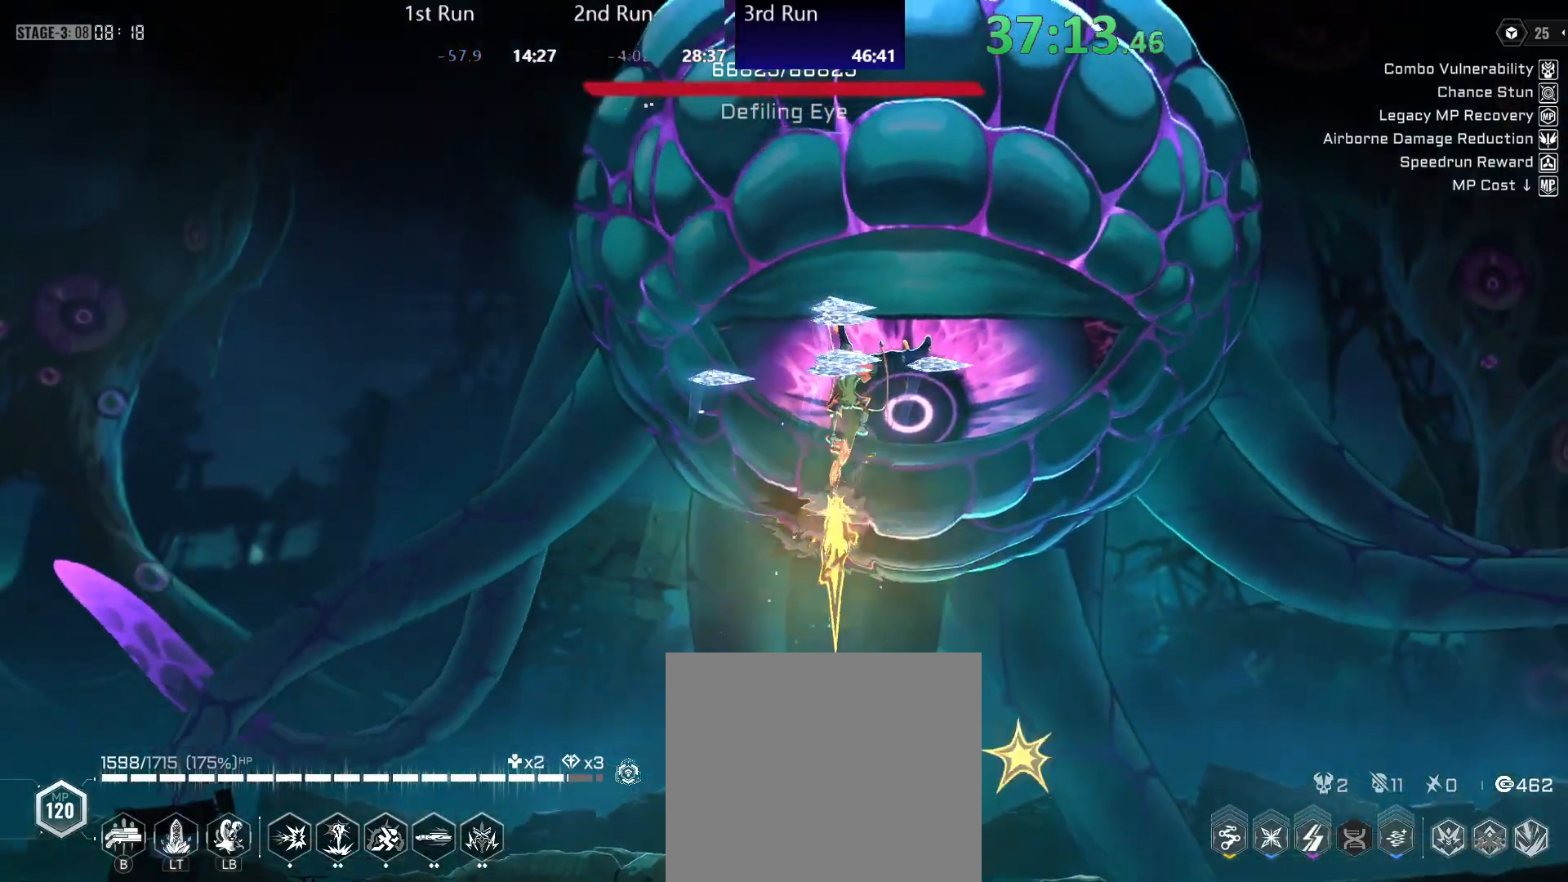
{"buttons": [], "left_stick": "down-left", "right_stick": "center", "events": [[67, "Y", "down"], [100, "Y", "up"], [183, "Y", "down"], [233, "Y", "up"], [317, "Y", "down"], [367, "Y", "up"], [433, "Y", "down"], [500, "Y", "up"]]}
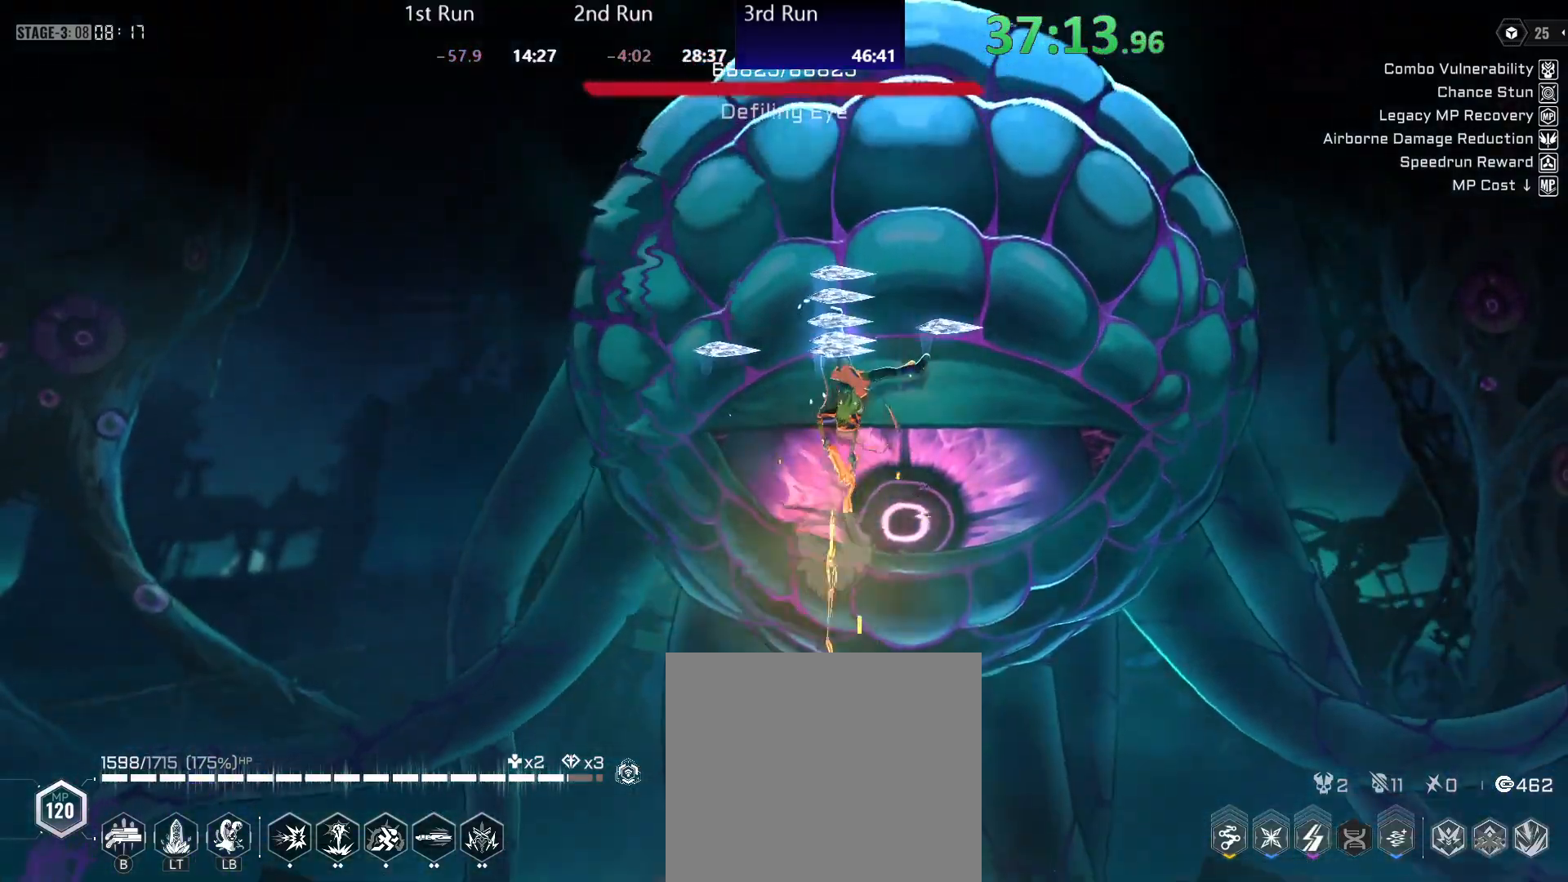
{"buttons": ["Y"], "left_stick": "down-left", "right_stick": "center", "events": [[83, "Y", "down"], [133, "Y", "up"], [183, "Y", "down"], [267, "Y", "up"], [333, "Y", "down"], [400, "Y", "up"], [467, "Y", "down"]]}
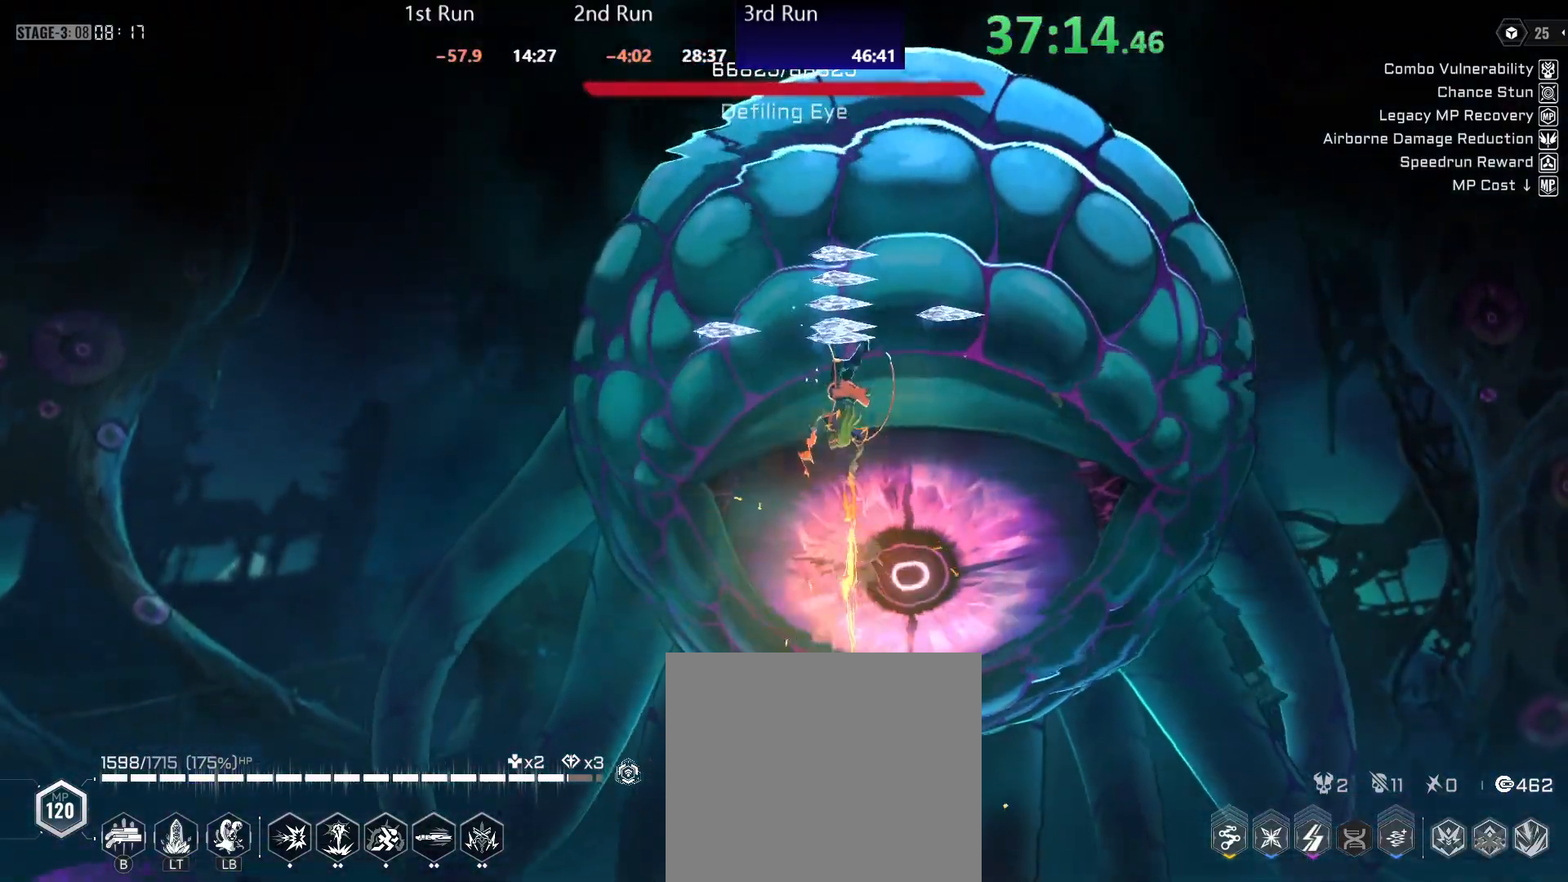
{"buttons": [], "left_stick": "down-left", "right_stick": "center", "events": [[33, "Y", "up"], [100, "Y", "down"], [183, "Y", "up"], [250, "Y", "down"], [300, "Y", "up"], [383, "Y", "down"], [433, "Y", "up"]]}
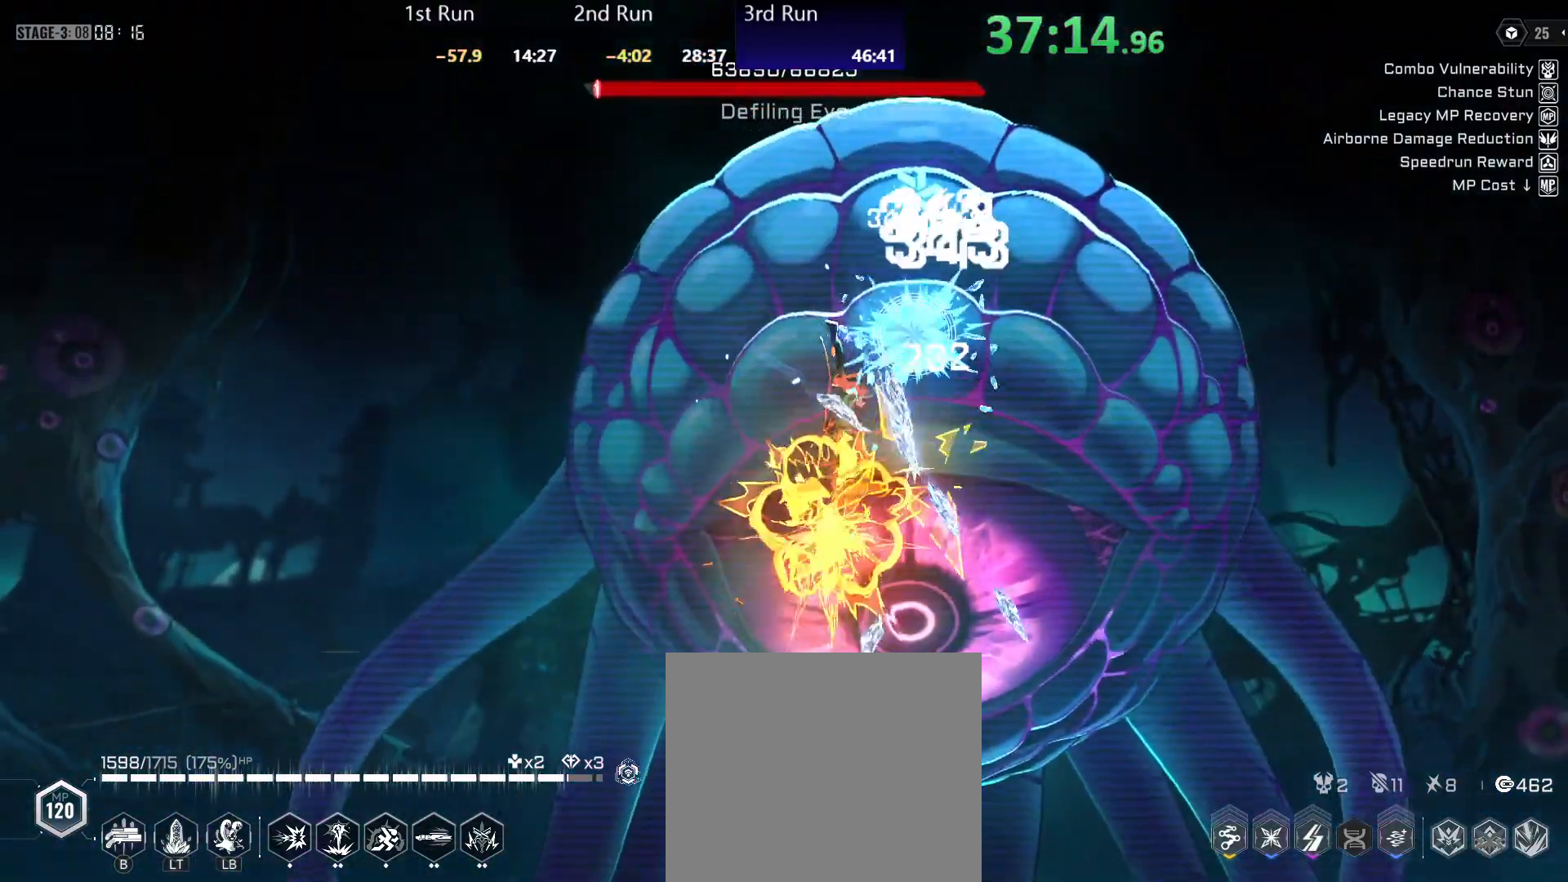
{"buttons": [], "left_stick": "left", "right_stick": "center", "events": [[17, "Y", "down"], [50, "left_stick", "left"], [83, "Y", "up"], [417, "B", "down"], [483, "B", "up"]]}
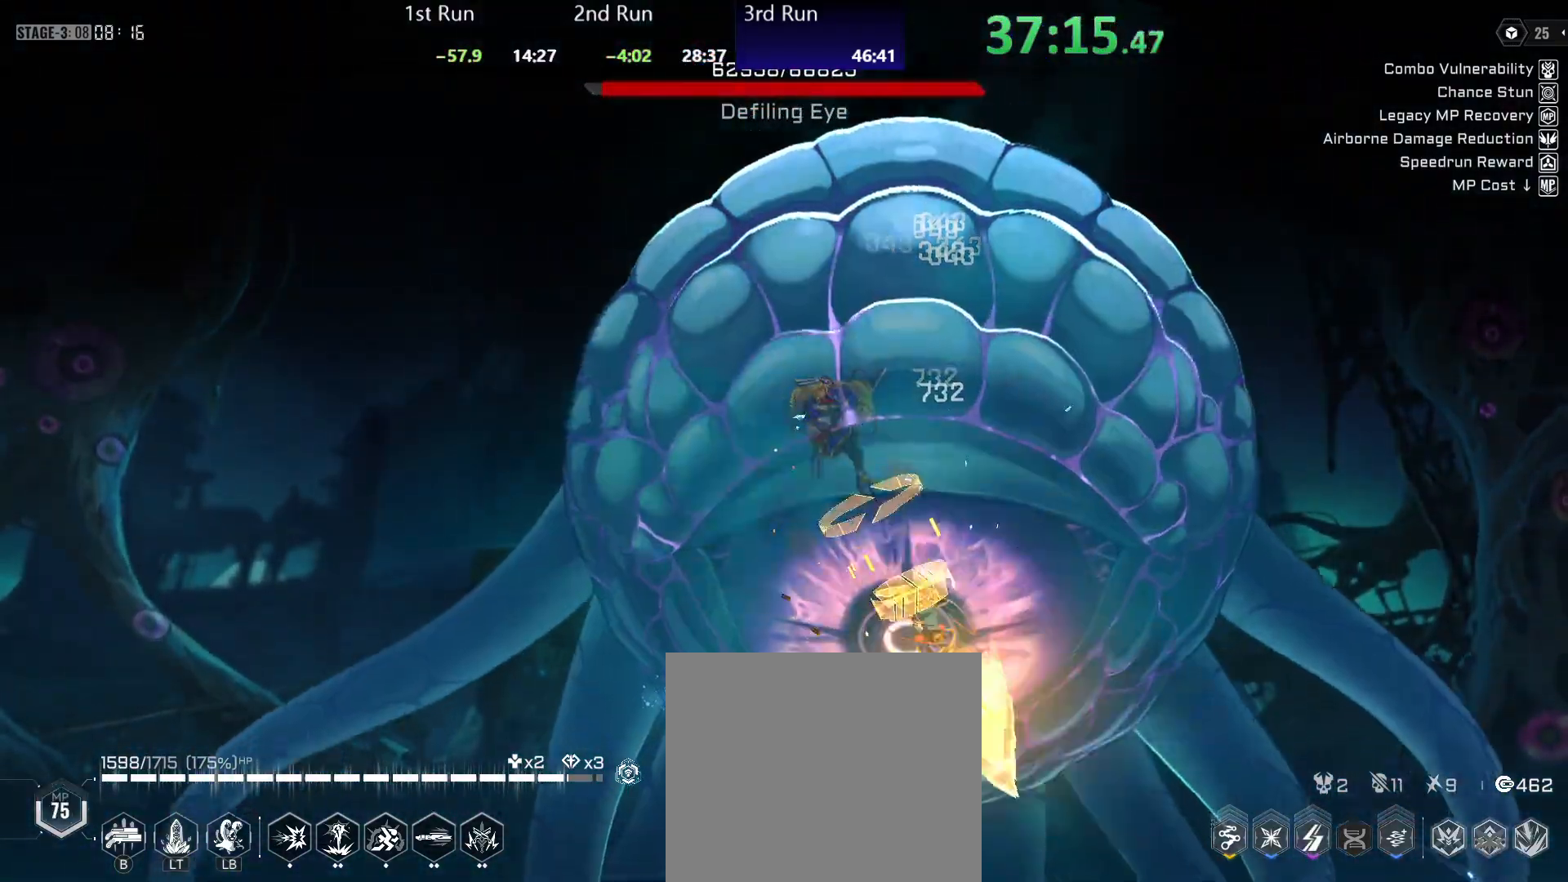
{"buttons": ["A"], "left_stick": "center", "right_stick": "center", "events": [[33, "B", "down"], [100, "B", "up"], [167, "B", "down"], [233, "B", "up"], [400, "left_stick", "center"], [500, "A", "down"]]}
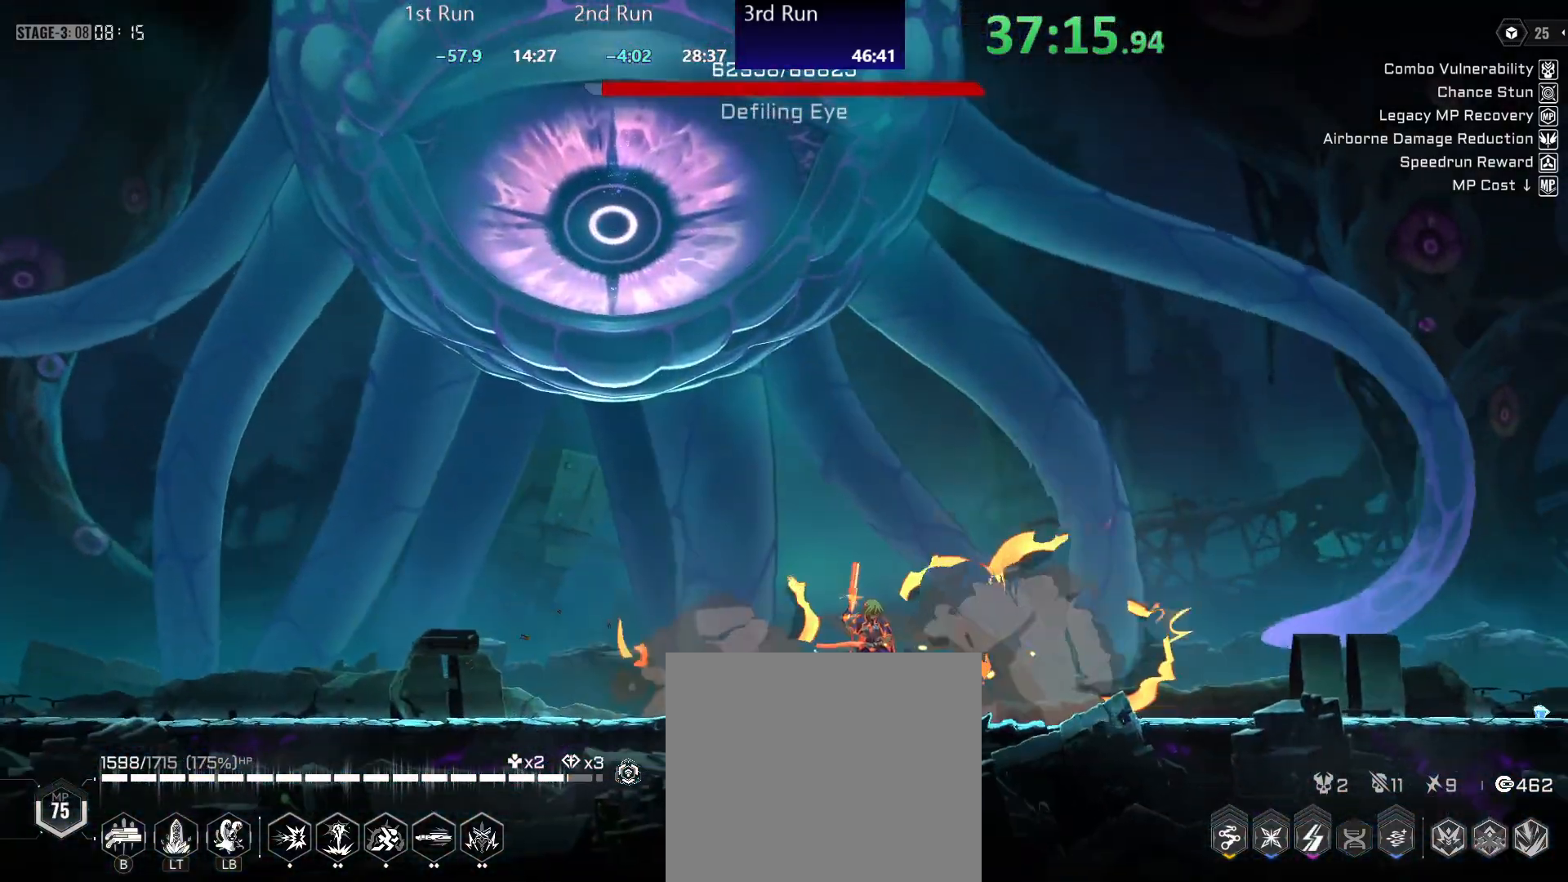
{"buttons": [], "left_stick": "left", "right_stick": "center", "events": [[67, "left_stick", "left"], [183, "A", "up"], [317, "A", "down"], [483, "A", "up"]]}
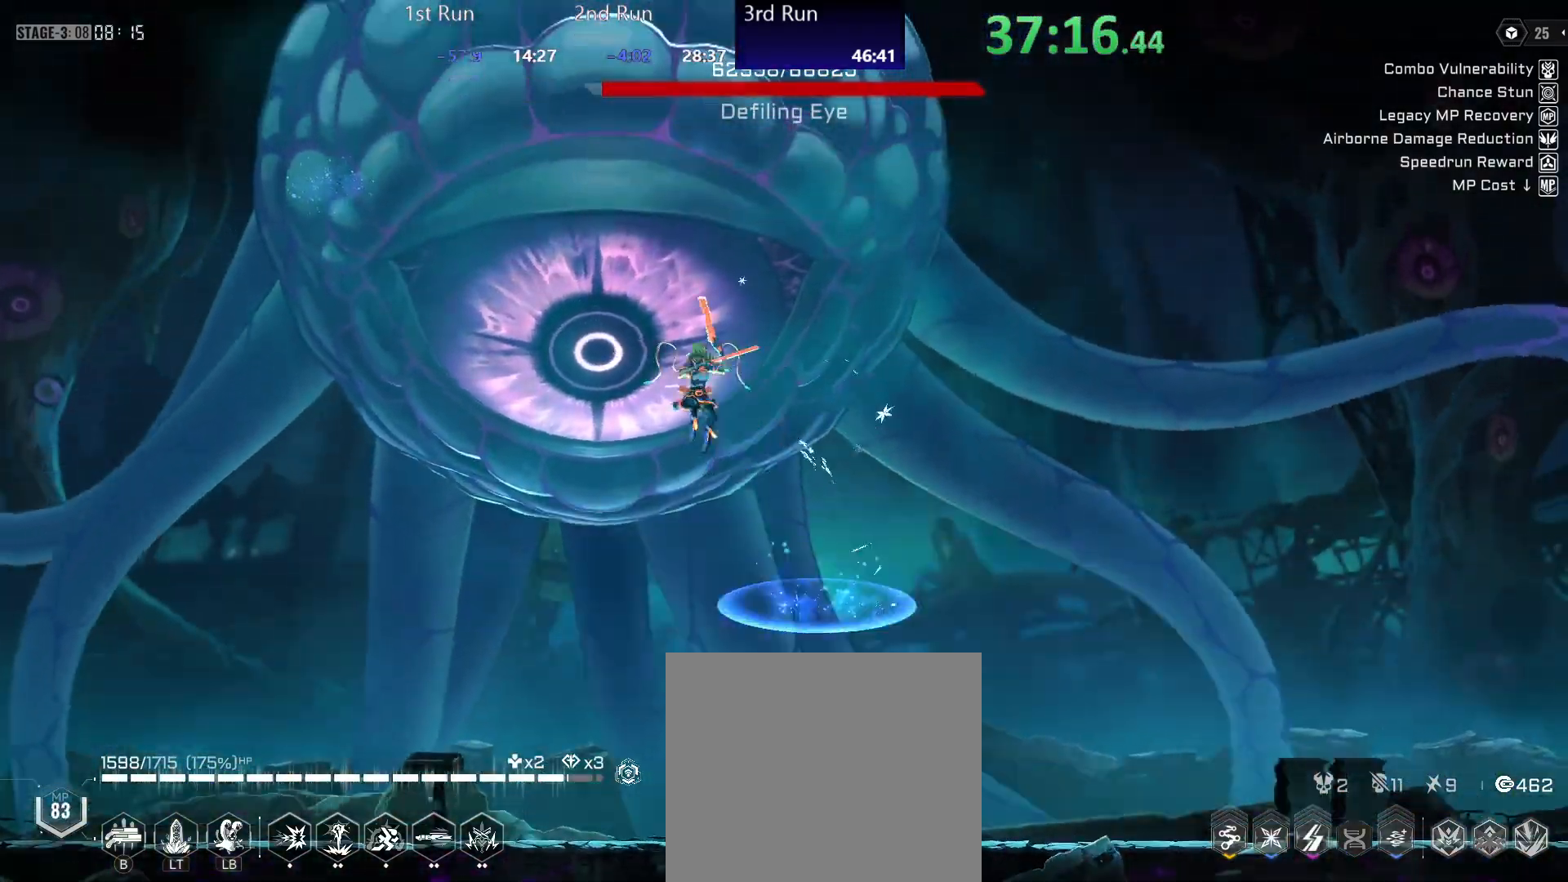
{"buttons": [], "left_stick": "left", "right_stick": "center", "events": [[50, "B", "down"], [117, "B", "up"], [200, "B", "down"], [233, "B", "up"], [317, "B", "down"], [350, "B", "up"], [433, "B", "down"], [483, "B", "up"]]}
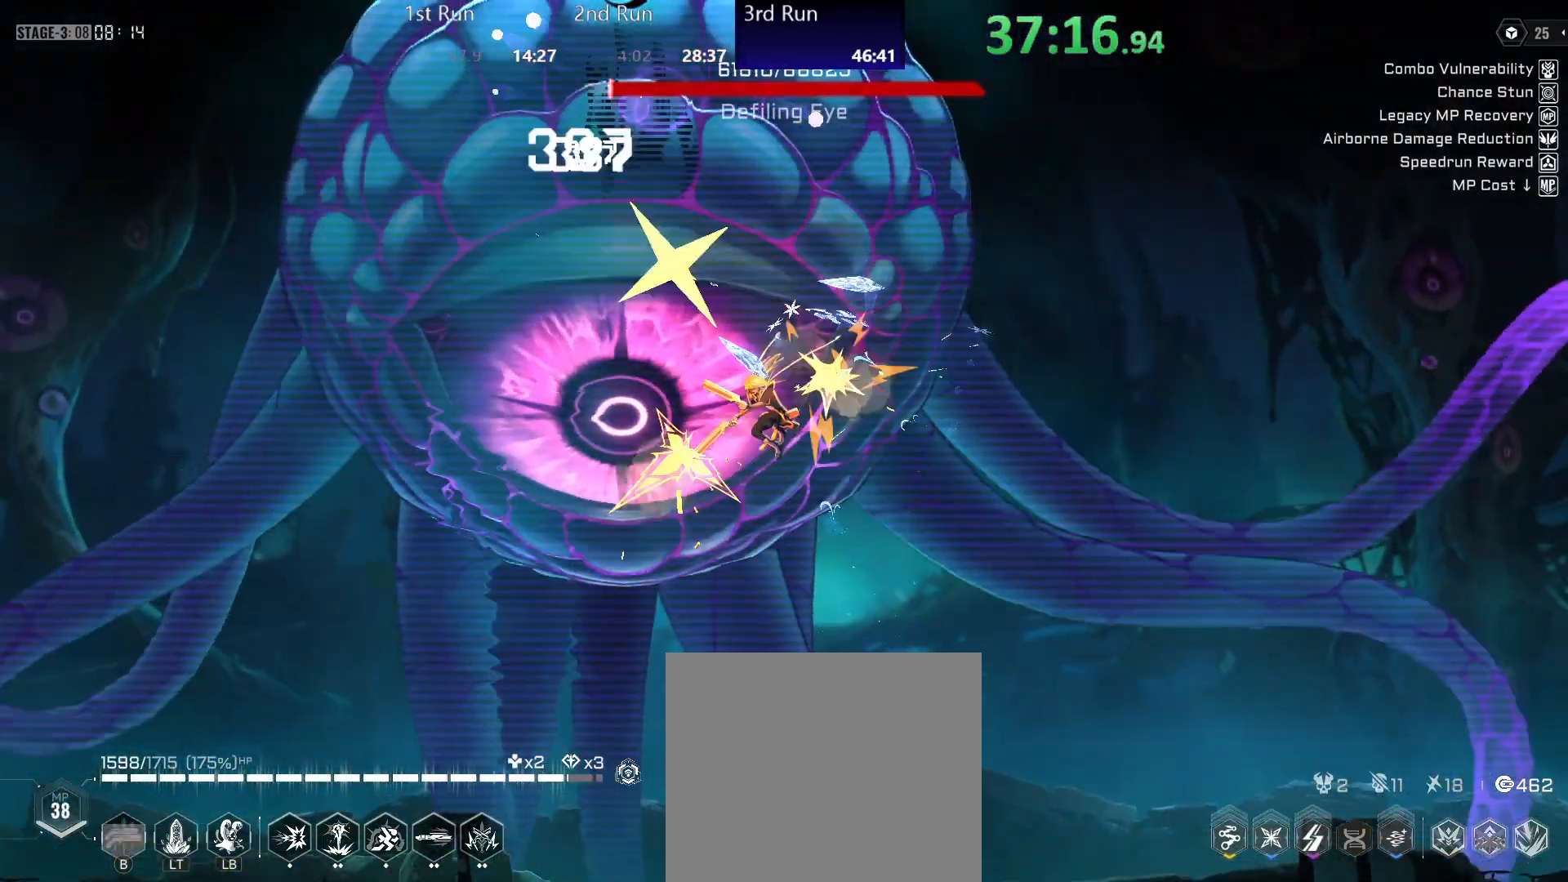
{"buttons": [], "left_stick": "left", "right_stick": "center", "events": [[50, "B", "down"], [117, "B", "up"], [167, "B", "down"], [233, "B", "up"], [300, "B", "down"], [367, "B", "up"], [433, "B", "down"], [483, "B", "up"]]}
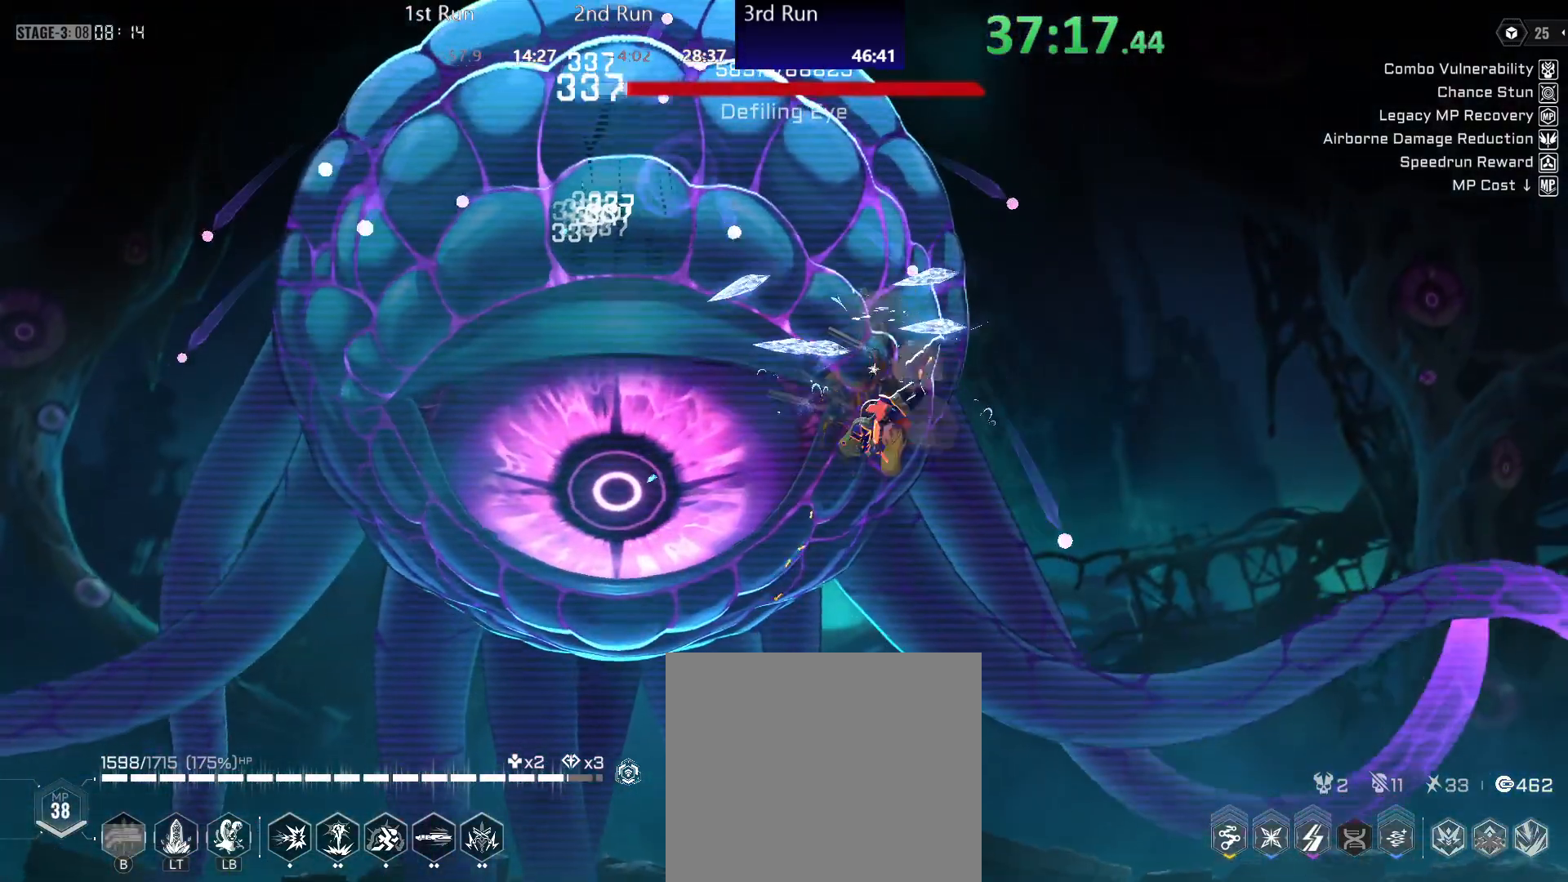
{"buttons": [], "left_stick": "left", "right_stick": "center", "events": [[50, "B", "down"], [117, "B", "up"], [200, "B", "down"], [250, "B", "up"], [333, "B", "down"], [367, "B", "up"]]}